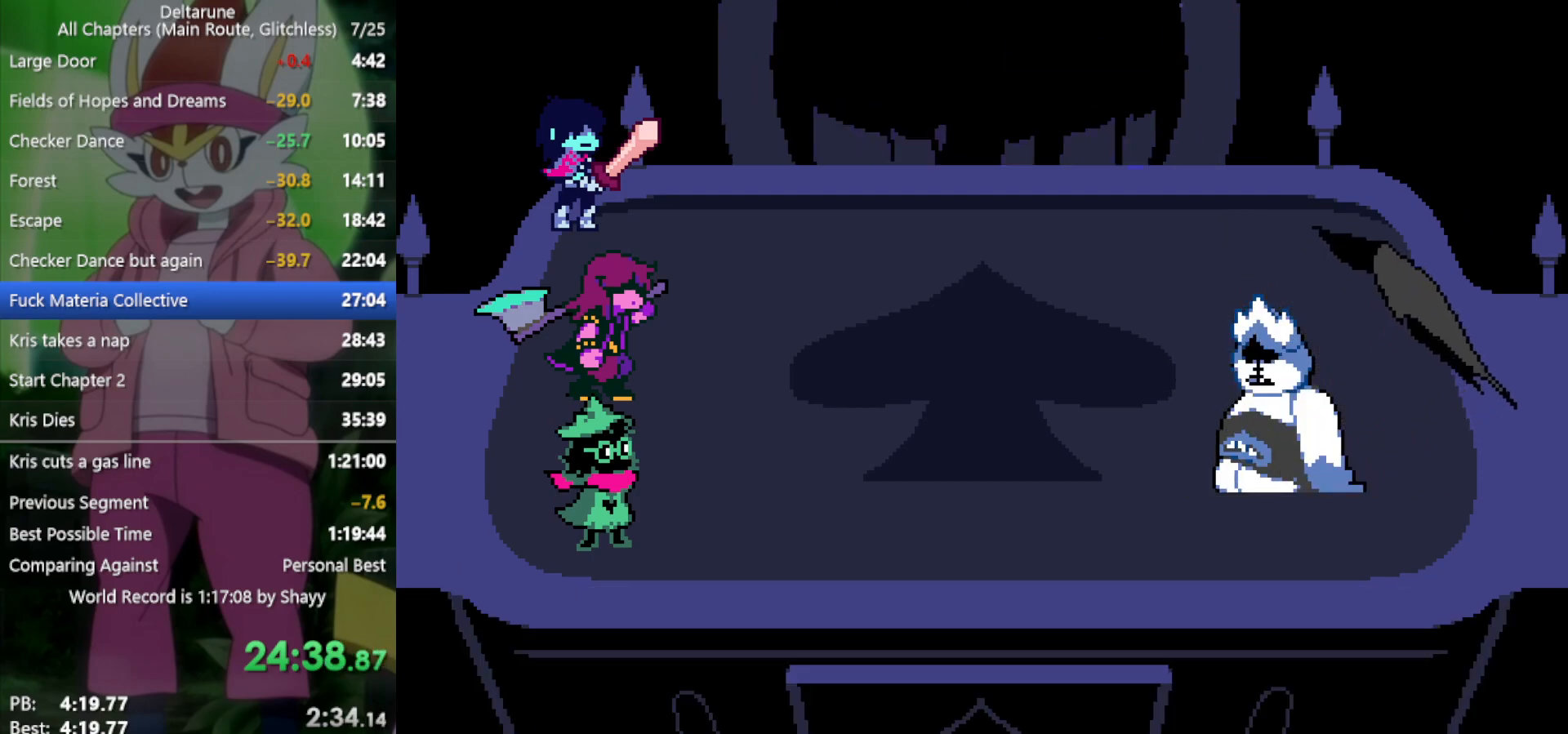
Gameplay with keyboard; each line is a JSON object with the keys held at the frame after it. "events" lists presses ("down") and releases ("up") of "c", "ctrl", "down", "left", "return", "right", "shift", "up", "x" and "z" between this image and that frame as [ms after this image, input, new state], when the widget could be followed in between. No other keys are recorded. Mouse input is not recorded.
{"keys": ["x"], "events": [[17, "return", "down"], [67, "return", "up"], [67, "z", "up"], [150, "return", "down"], [150, "z", "down"], [200, "return", "up"], [200, "z", "up"], [283, "z", "down"], [333, "z", "up"], [433, "return", "down"], [467, "return", "up"]]}
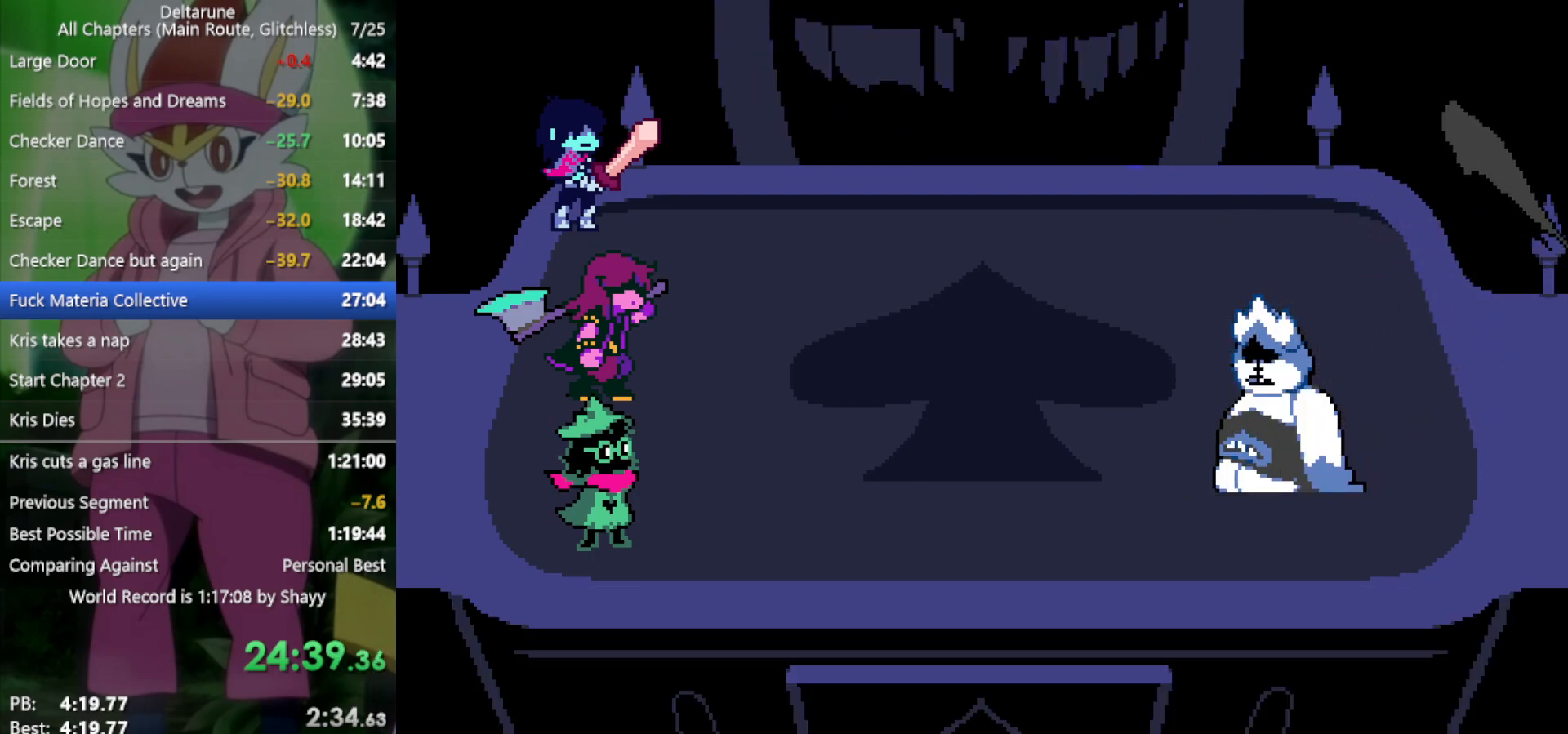
{"keys": ["x"], "events": [[67, "return", "down"], [67, "z", "down"], [117, "return", "up"], [117, "z", "up"], [150, "return", "down"], [200, "return", "up"], [200, "z", "down"], [300, "return", "down"], [300, "z", "up"], [350, "return", "up"], [383, "return", "down"], [383, "z", "down"], [433, "return", "up"], [433, "z", "up"]]}
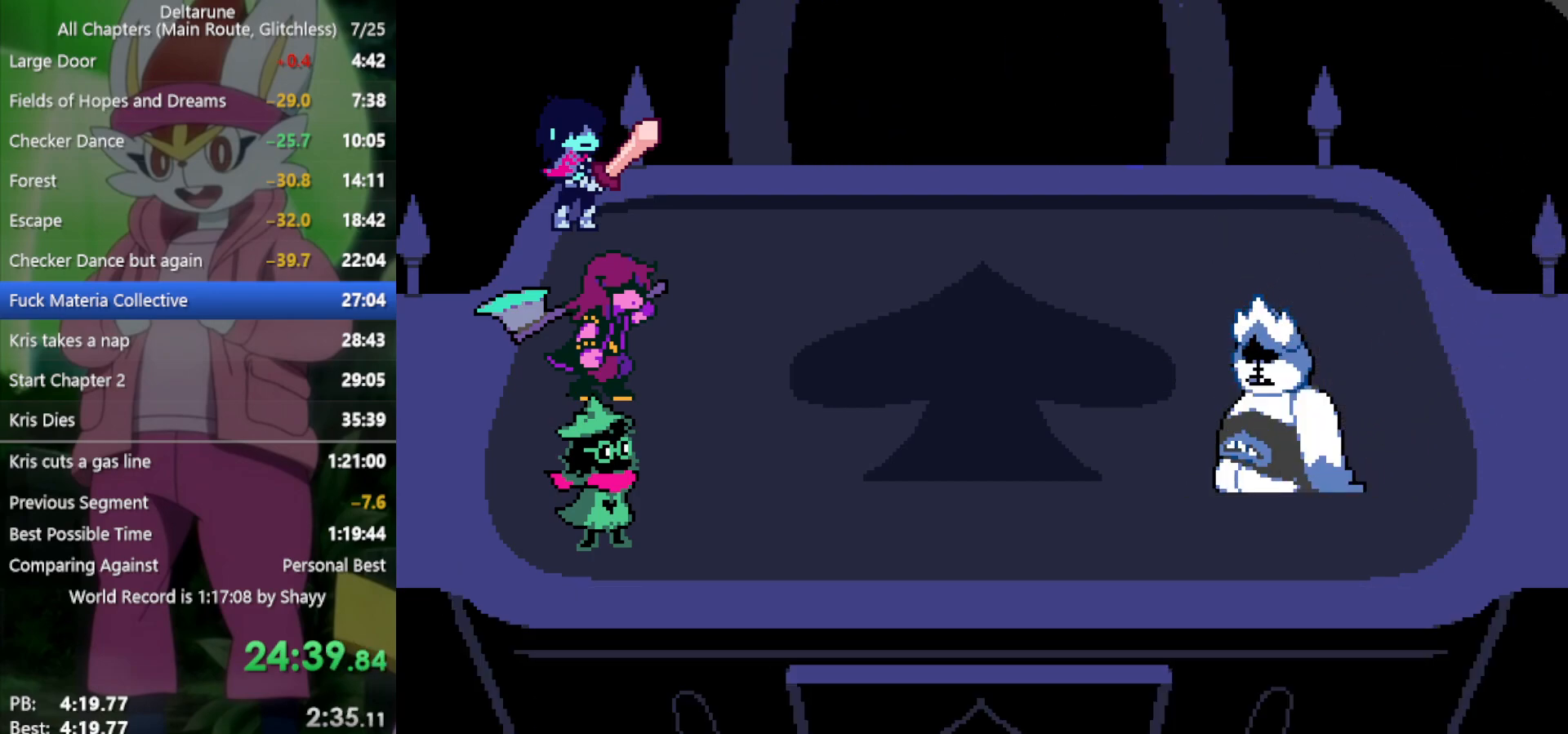
{"keys": ["x"], "events": [[17, "return", "down"], [17, "z", "down"], [67, "return", "up"], [67, "z", "up"], [117, "return", "down"], [167, "return", "up"], [167, "z", "down"], [200, "return", "down"], [200, "z", "up"], [250, "return", "up"], [300, "z", "down"], [350, "return", "down"], [350, "z", "up"], [383, "return", "up"], [433, "return", "down"], [433, "z", "down"], [483, "return", "up"], [483, "z", "up"]]}
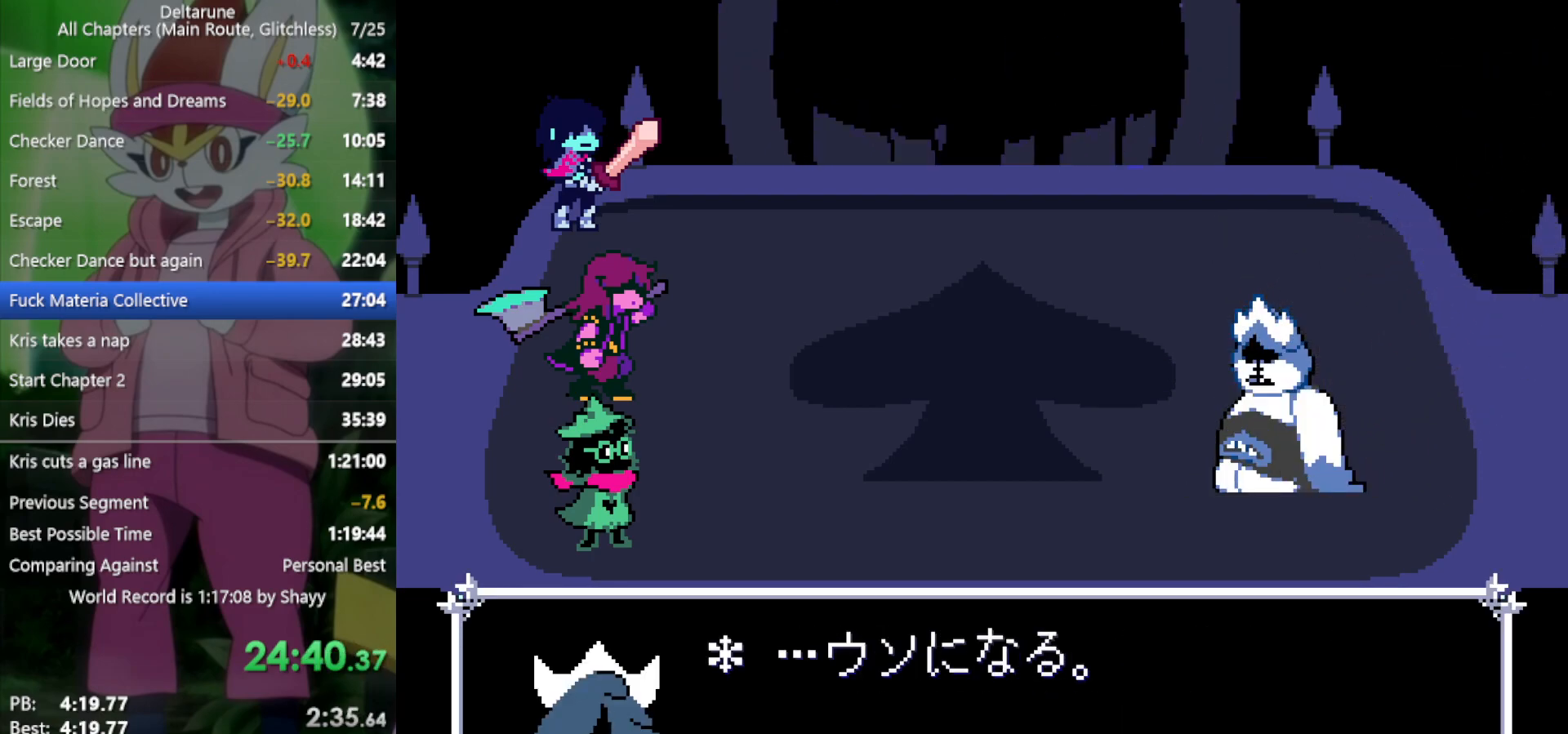
{"keys": ["return", "x", "z"], "events": [[33, "return", "down"], [67, "return", "up"], [67, "z", "down"], [117, "z", "up"], [167, "return", "down"], [167, "z", "down"], [217, "return", "up"], [250, "return", "down"], [250, "z", "up"], [300, "return", "up"], [300, "z", "down"], [400, "z", "up"], [483, "return", "down"], [483, "z", "down"]]}
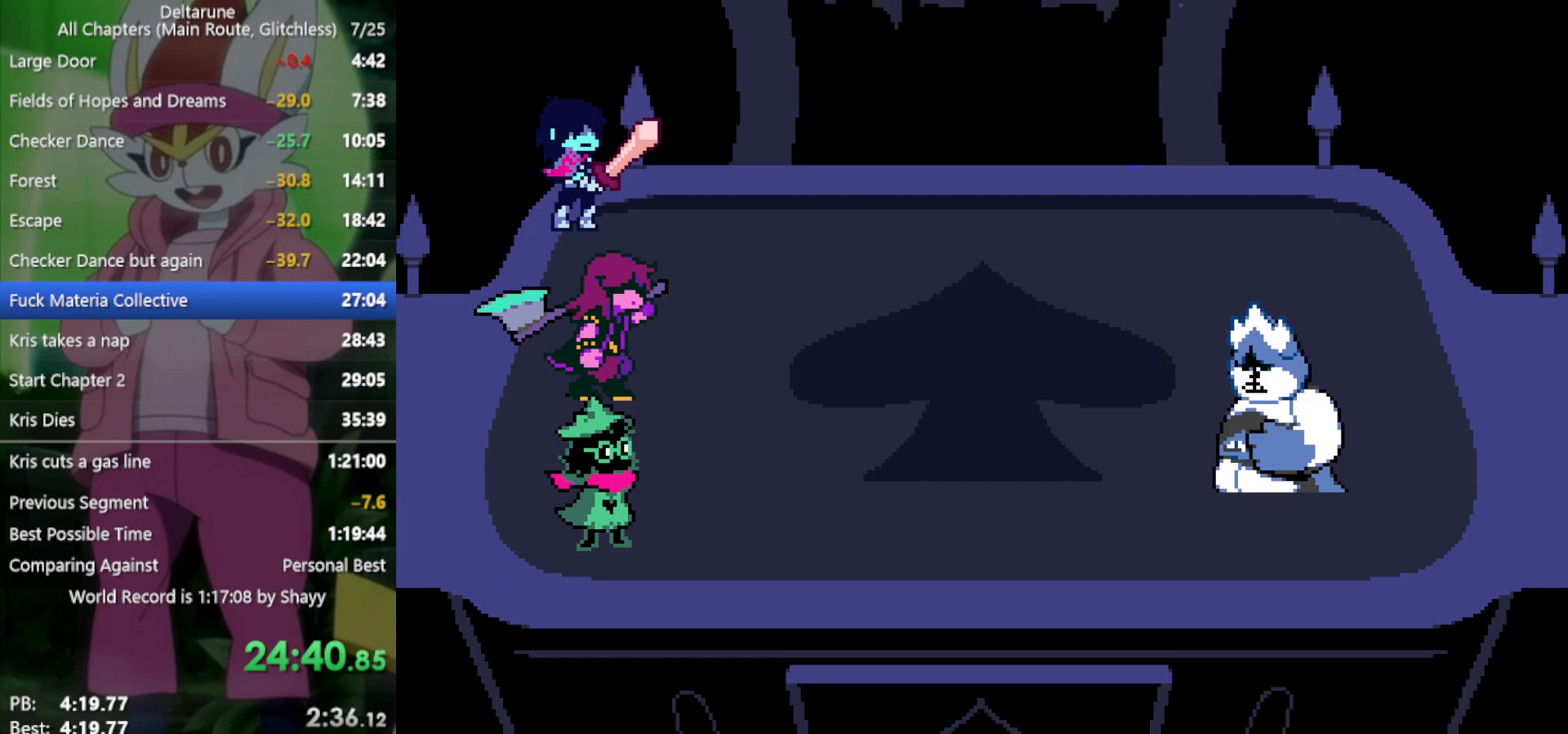
{"keys": ["x"], "events": [[33, "return", "up"], [33, "z", "up"], [117, "z", "down"], [167, "z", "up"], [250, "return", "down"], [250, "z", "down"], [300, "return", "up"], [350, "z", "up"], [400, "return", "down"], [450, "return", "up"], [450, "z", "down"], [483, "z", "up"]]}
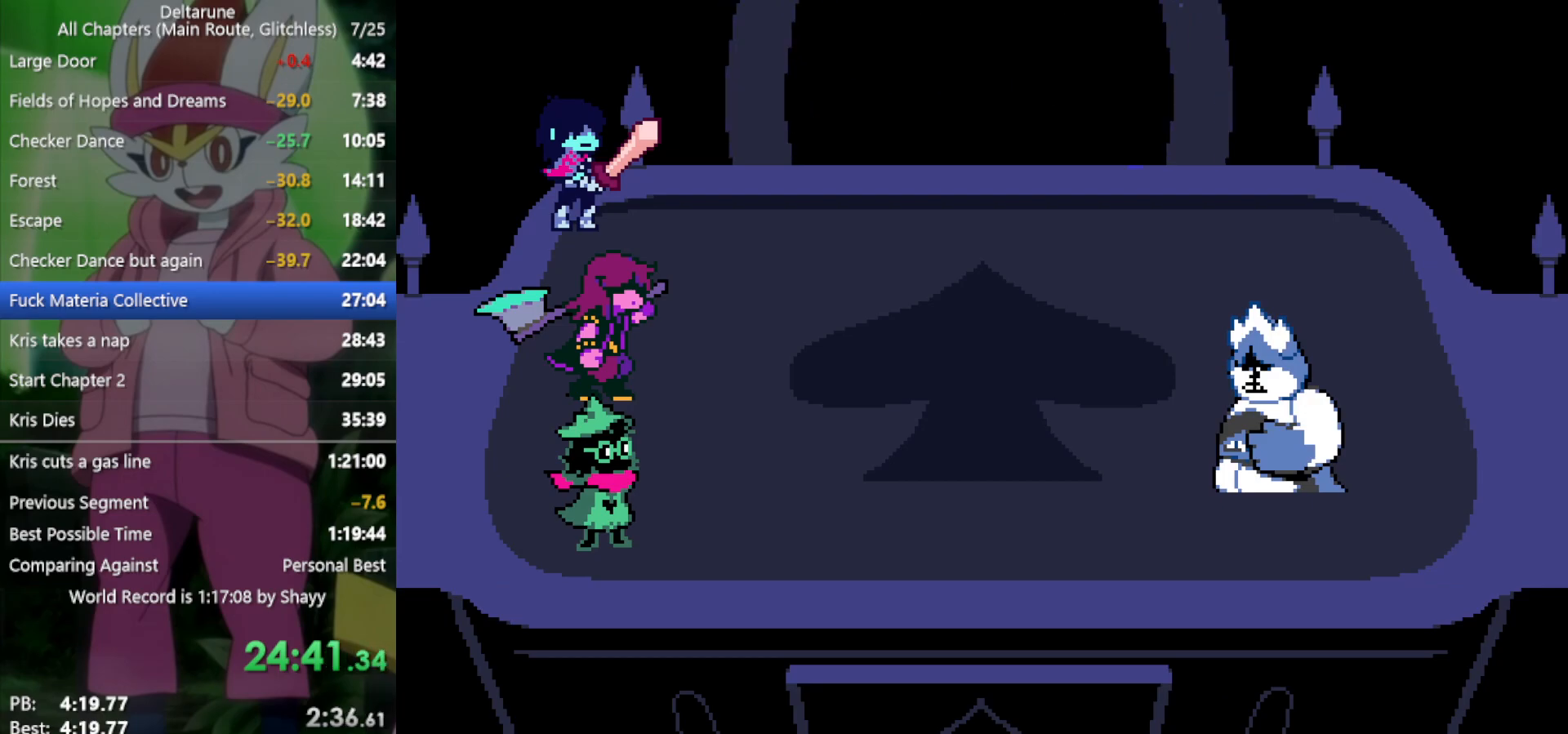
{"keys": ["return", "x"], "events": [[33, "return", "down"], [83, "z", "down"], [133, "return", "up"], [167, "z", "up"], [217, "return", "down"], [217, "z", "down"], [267, "return", "up"], [300, "z", "up"], [350, "return", "down"], [400, "return", "up"], [400, "z", "down"], [483, "return", "down"], [483, "z", "up"]]}
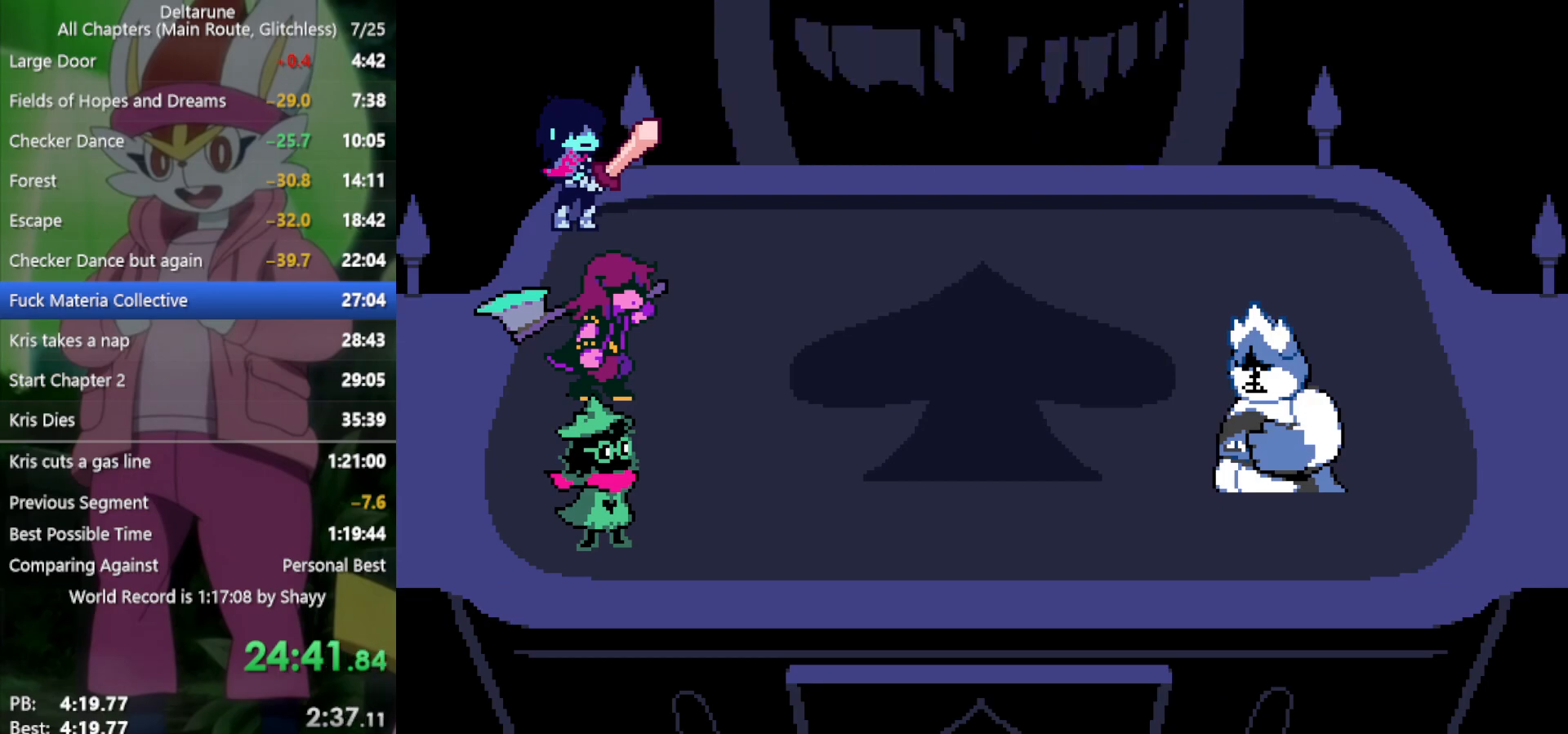
{"keys": ["x"], "events": [[33, "return", "up"], [83, "z", "down"], [167, "return", "down"], [167, "z", "up"], [217, "return", "up"], [267, "z", "down"], [317, "return", "down"], [317, "z", "up"], [350, "return", "up"], [400, "z", "down"], [450, "return", "down"], [450, "z", "up"], [500, "return", "up"]]}
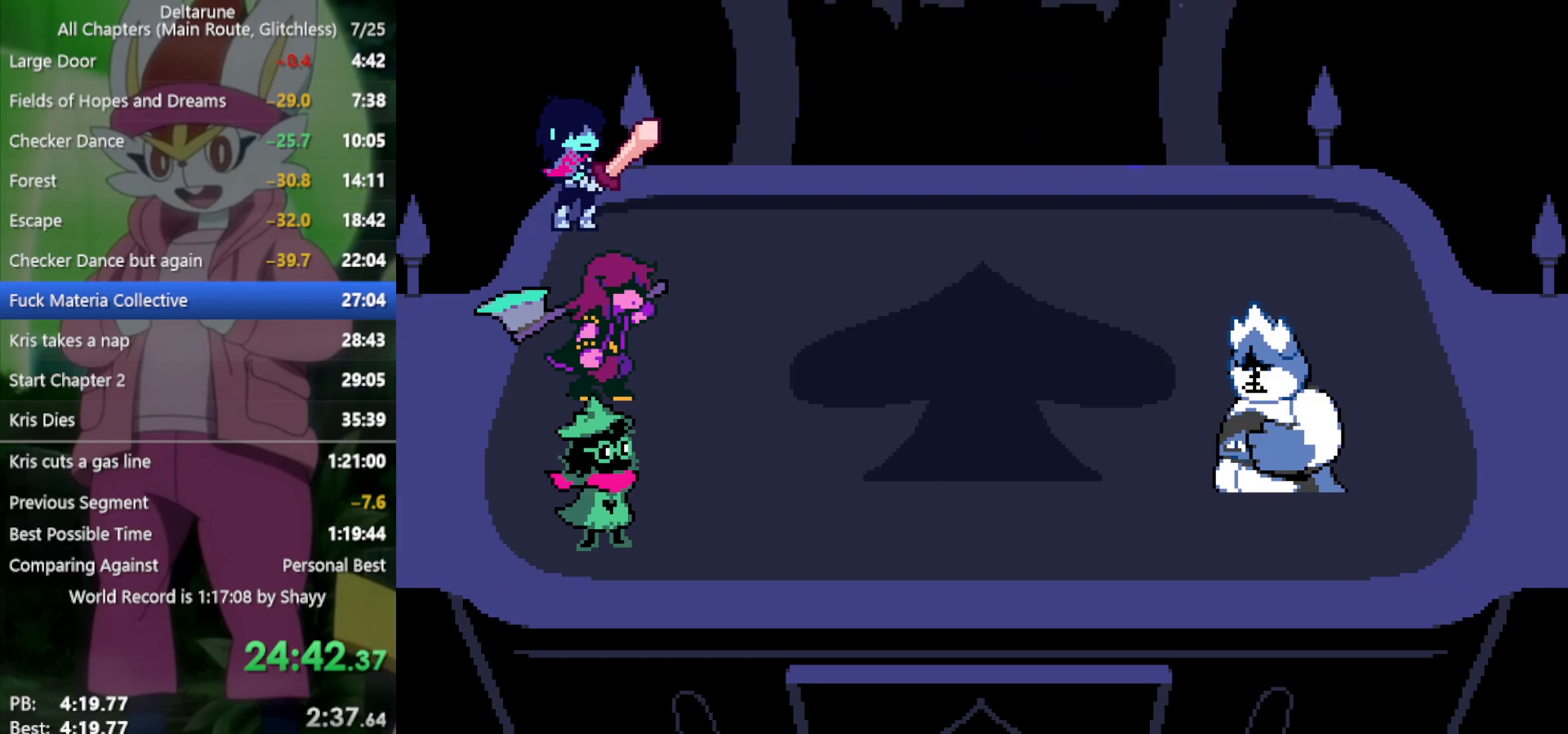
{"keys": ["return", "x", "z"], "events": [[50, "z", "down"], [83, "return", "down"], [83, "z", "up"], [133, "return", "up"], [217, "return", "down"], [217, "z", "down"], [267, "return", "up"], [267, "z", "up"], [367, "return", "down"], [367, "z", "down"], [400, "return", "up"], [400, "z", "up"], [500, "return", "down"], [500, "z", "down"]]}
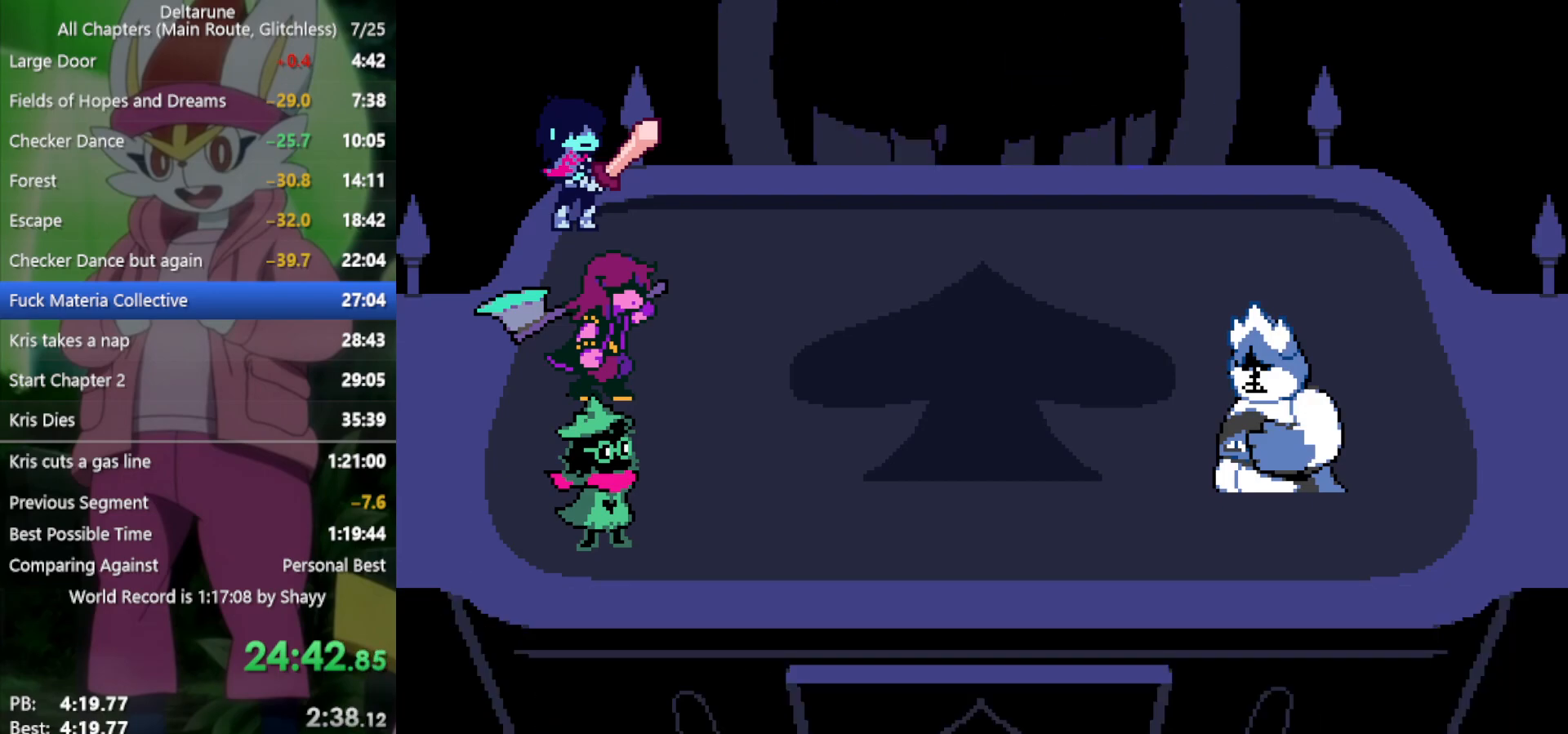
{"keys": ["return", "x"], "events": [[50, "return", "up"], [50, "z", "up"], [133, "return", "down"], [133, "z", "down"], [183, "return", "up"], [233, "return", "down"], [233, "z", "up"], [283, "z", "down"], [317, "return", "up"], [367, "return", "down"], [367, "z", "up"], [417, "return", "up"], [417, "z", "down"], [500, "return", "down"], [500, "z", "up"]]}
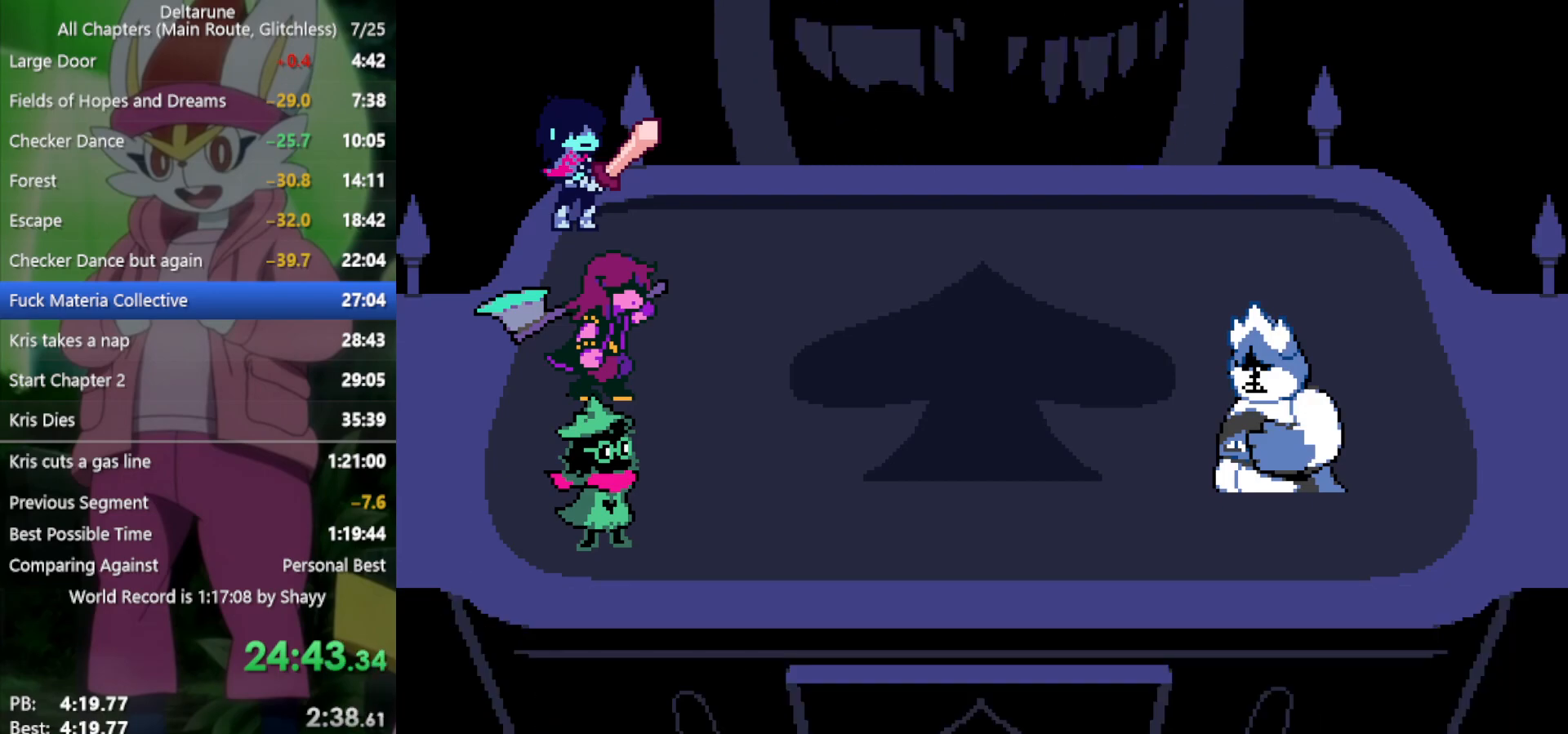
{"keys": ["x"], "events": [[50, "return", "up"], [50, "z", "down"], [100, "return", "down"], [150, "z", "up"], [183, "return", "up"], [233, "return", "down"], [233, "z", "down"], [283, "return", "up"], [333, "z", "up"], [367, "return", "down"], [417, "return", "up"], [417, "z", "down"], [467, "z", "up"]]}
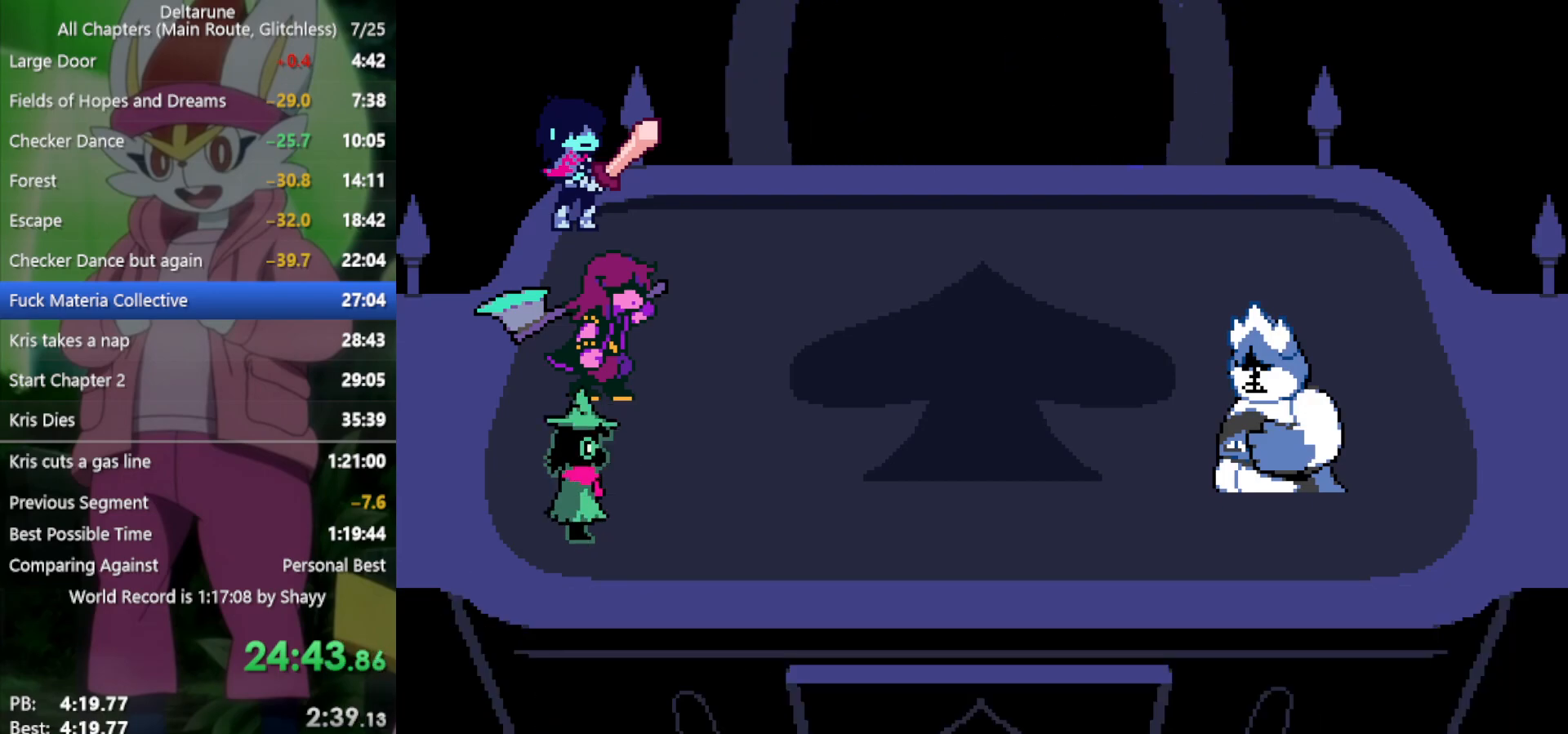
{"keys": ["return", "x", "z"], "events": [[17, "return", "down"], [50, "return", "up"], [50, "z", "down"], [100, "return", "down"], [100, "z", "up"], [150, "return", "up"], [200, "z", "down"], [233, "return", "down"], [233, "z", "up"], [283, "return", "up"], [333, "return", "down"], [333, "z", "down"], [383, "return", "up"], [383, "z", "up"], [467, "return", "down"], [467, "z", "down"]]}
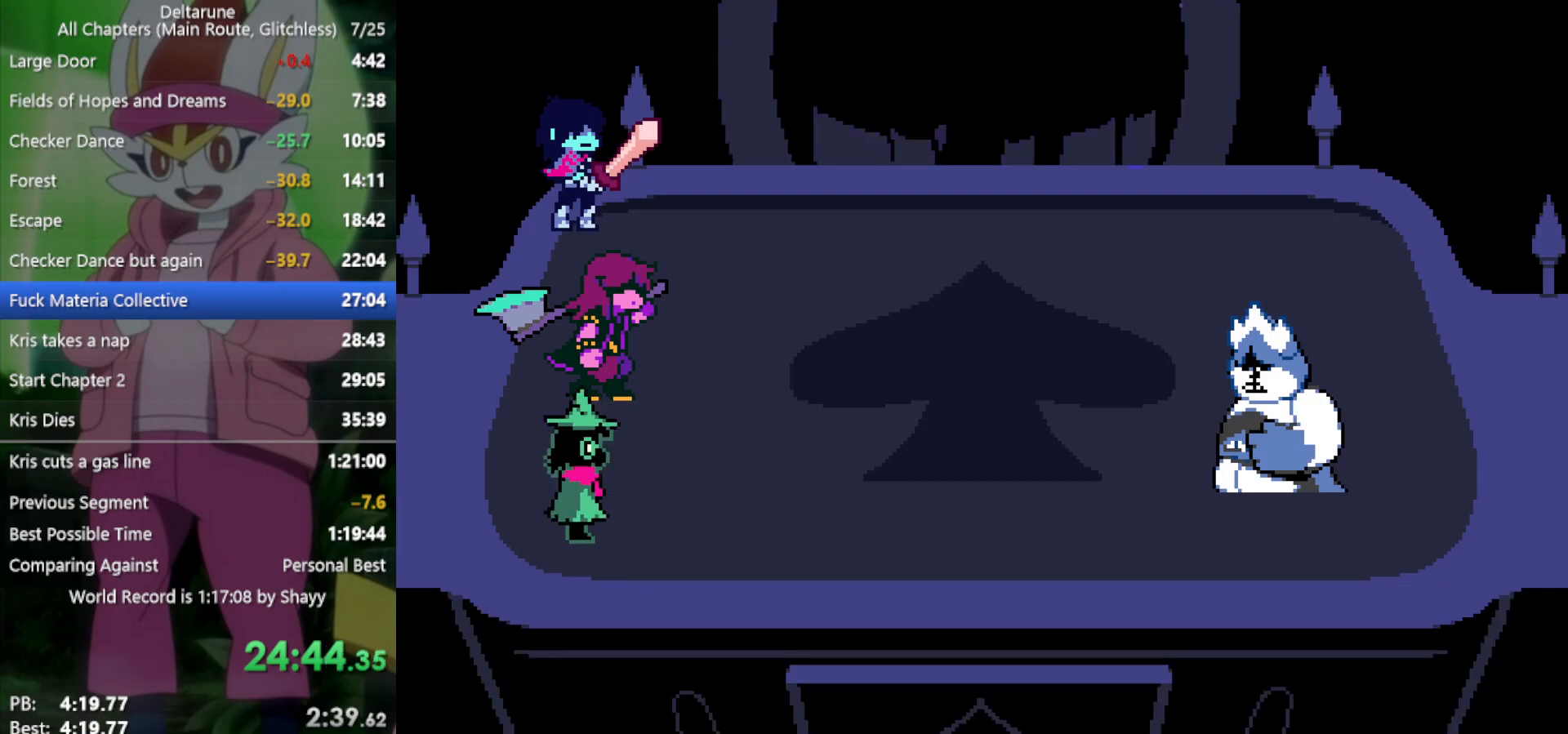
{"keys": ["return", "x"], "events": [[17, "return", "up"], [17, "z", "up"], [67, "return", "down"], [100, "z", "down"], [150, "return", "up"], [150, "z", "up"], [200, "return", "down"], [250, "return", "up"], [250, "z", "down"], [283, "z", "up"], [333, "return", "down"], [383, "return", "up"], [383, "z", "down"], [433, "z", "up"], [483, "return", "down"]]}
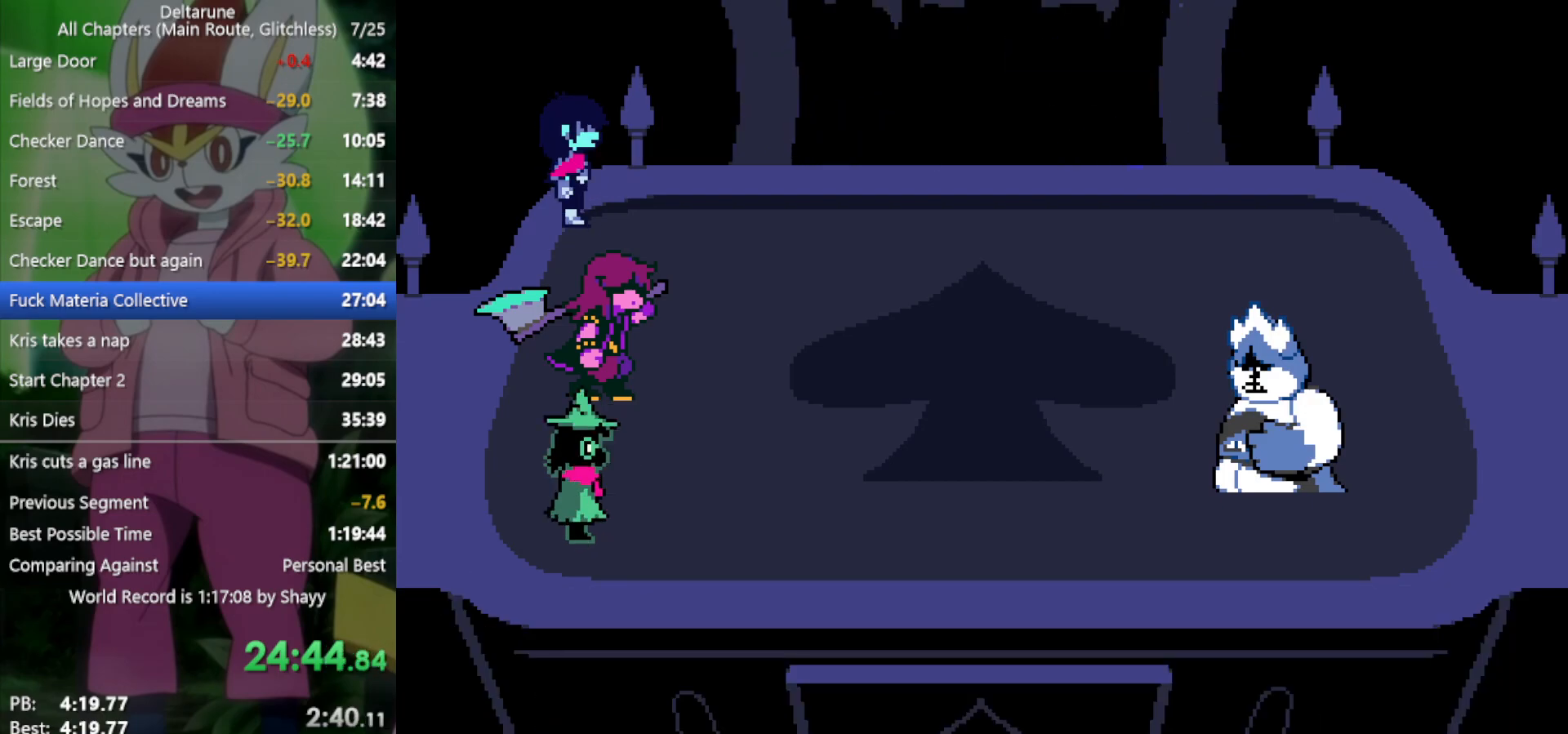
{"keys": ["x", "z"], "events": [[17, "return", "up"], [17, "z", "down"], [67, "return", "down"], [67, "z", "up"], [117, "return", "up"], [167, "z", "down"], [200, "return", "down"], [200, "z", "up"], [250, "return", "up"], [300, "z", "down"], [350, "return", "down"], [383, "z", "up"], [433, "return", "up"], [433, "z", "down"]]}
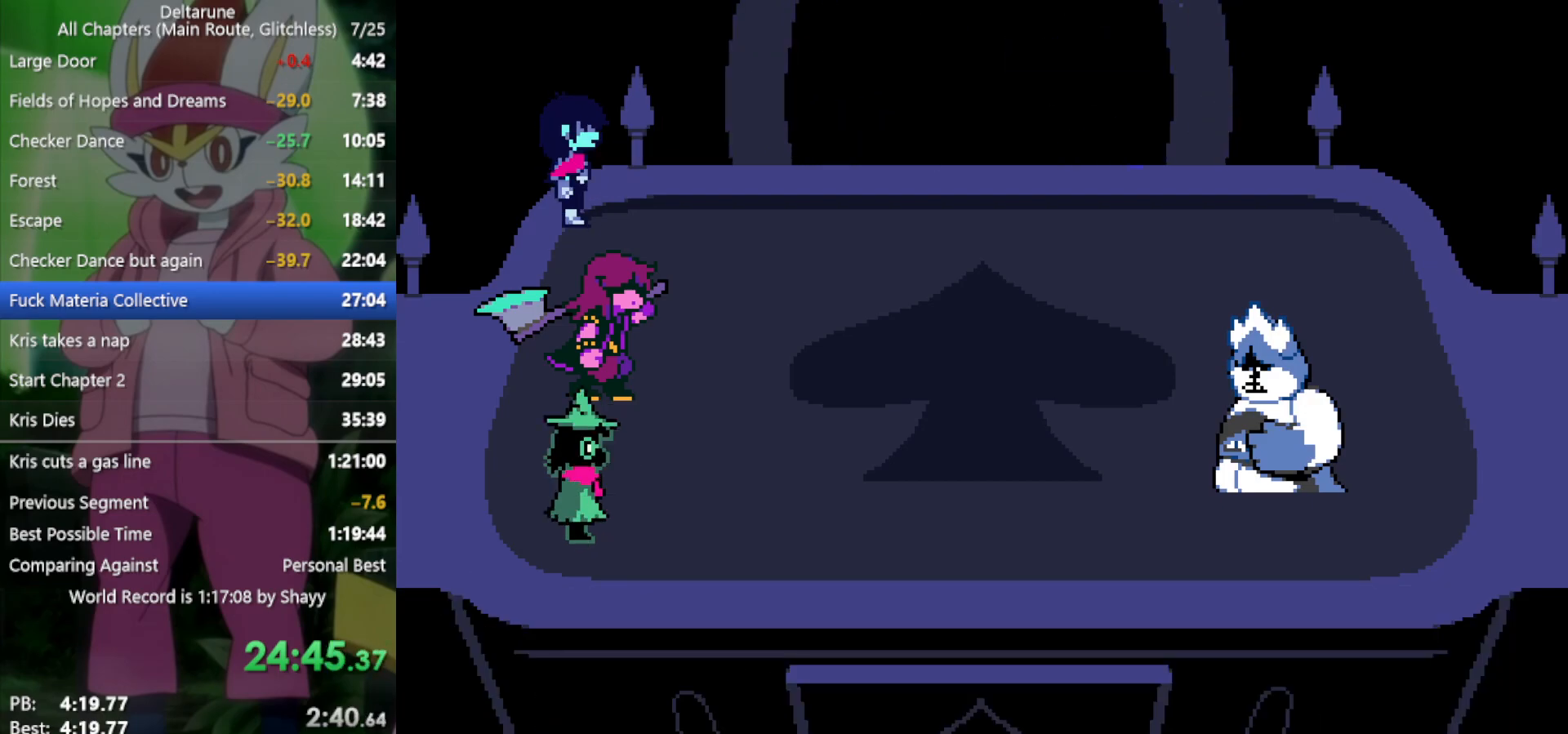
{"keys": ["x"], "events": [[33, "return", "down"], [33, "z", "up"], [83, "return", "up"], [117, "z", "down"], [167, "return", "down"], [167, "z", "up"], [217, "return", "up"], [267, "z", "down"], [300, "return", "down"], [350, "return", "up"], [350, "z", "up"], [400, "z", "down"], [450, "return", "down"], [500, "return", "up"], [500, "z", "up"]]}
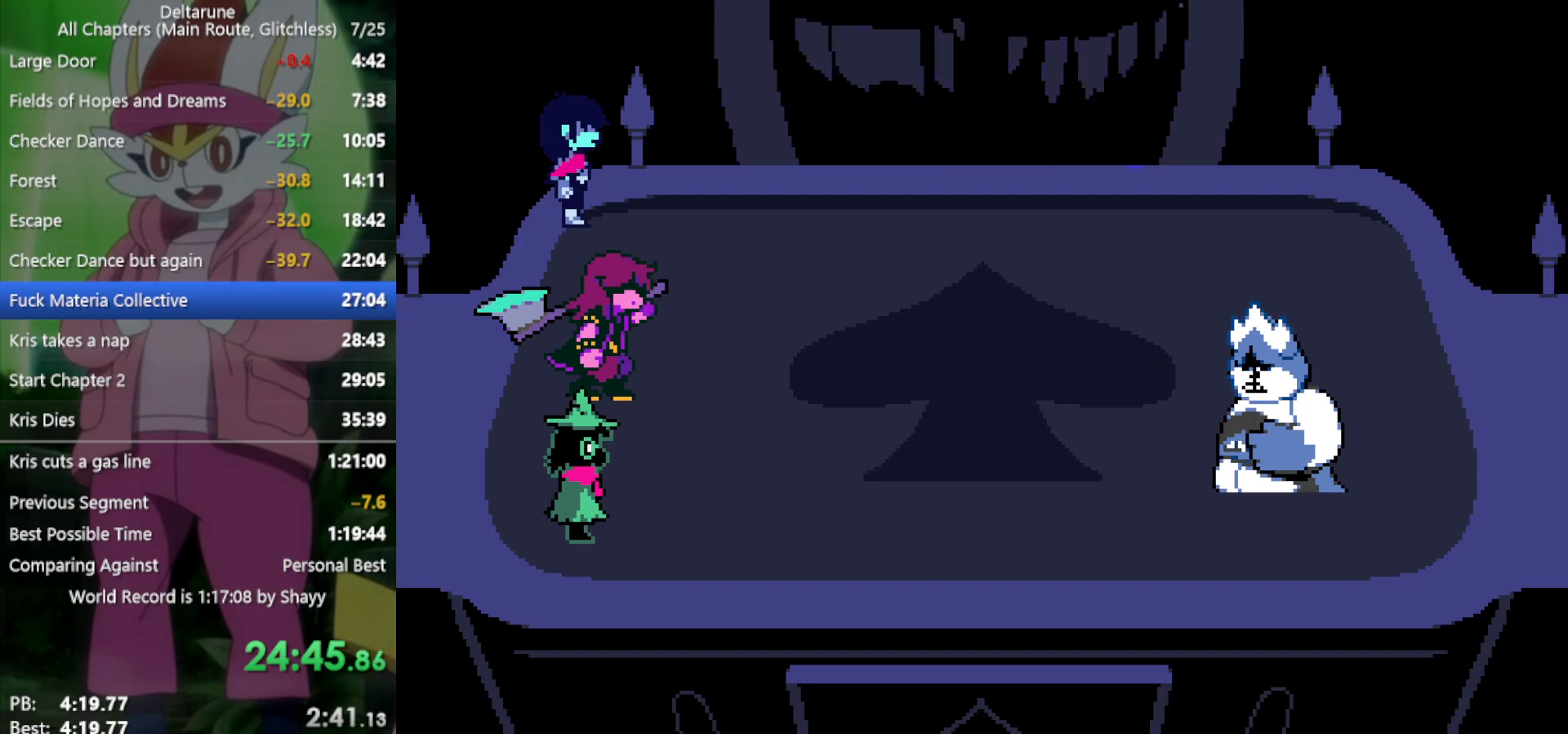
{"keys": ["x", "z"], "events": [[83, "return", "down"], [83, "z", "down"], [133, "return", "up"], [133, "z", "up"], [217, "return", "down"], [217, "z", "down"], [267, "return", "up"], [267, "z", "up"], [317, "return", "down"], [367, "return", "up"], [367, "z", "down"], [400, "z", "up"], [450, "return", "down"], [500, "return", "up"], [500, "z", "down"]]}
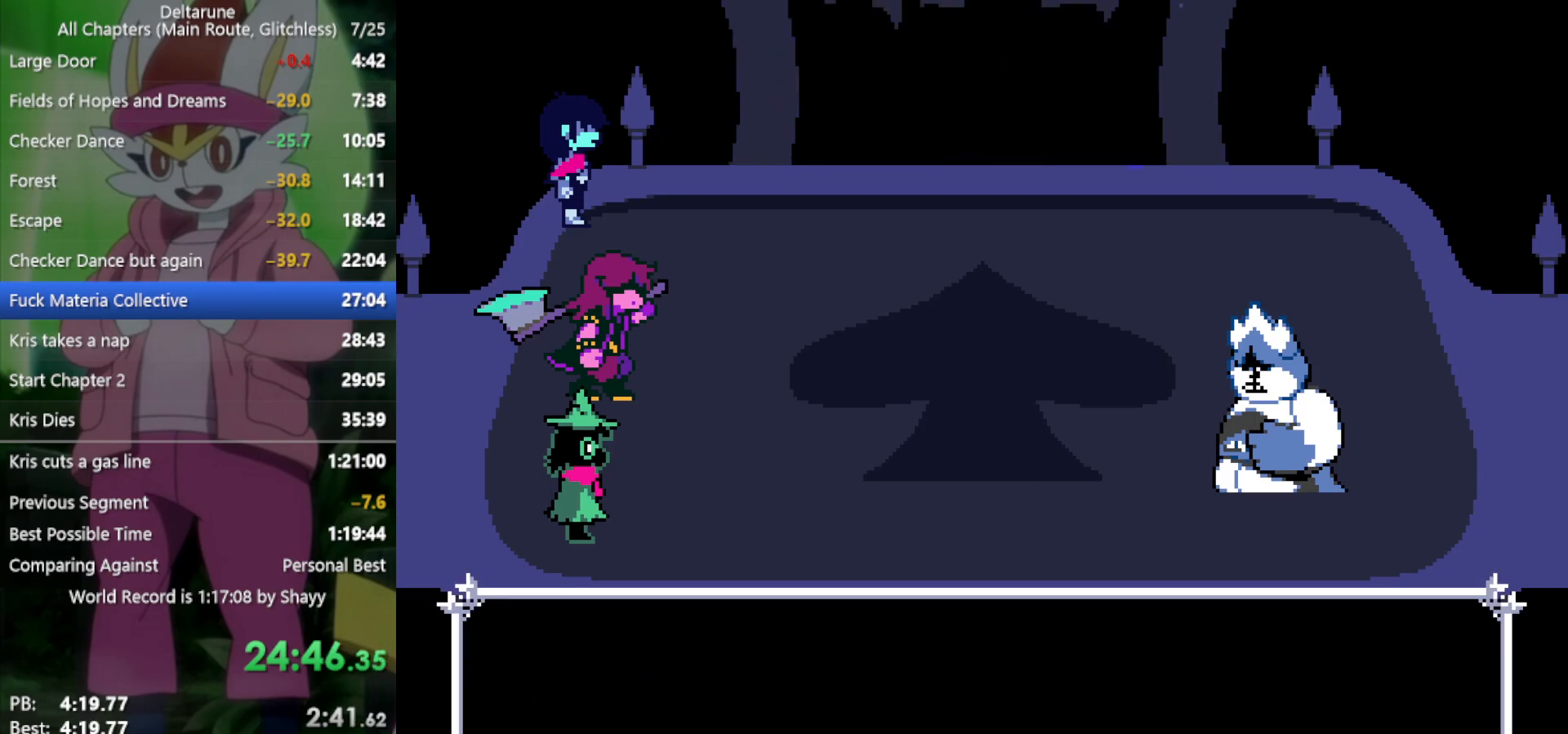
{"keys": ["x"], "events": [[50, "z", "up"], [83, "return", "down"], [133, "return", "up"], [133, "z", "down"], [183, "return", "down"], [183, "z", "up"], [233, "return", "up"], [267, "z", "down"], [317, "return", "down"], [317, "z", "up"], [367, "return", "up"], [400, "z", "down"], [500, "z", "up"]]}
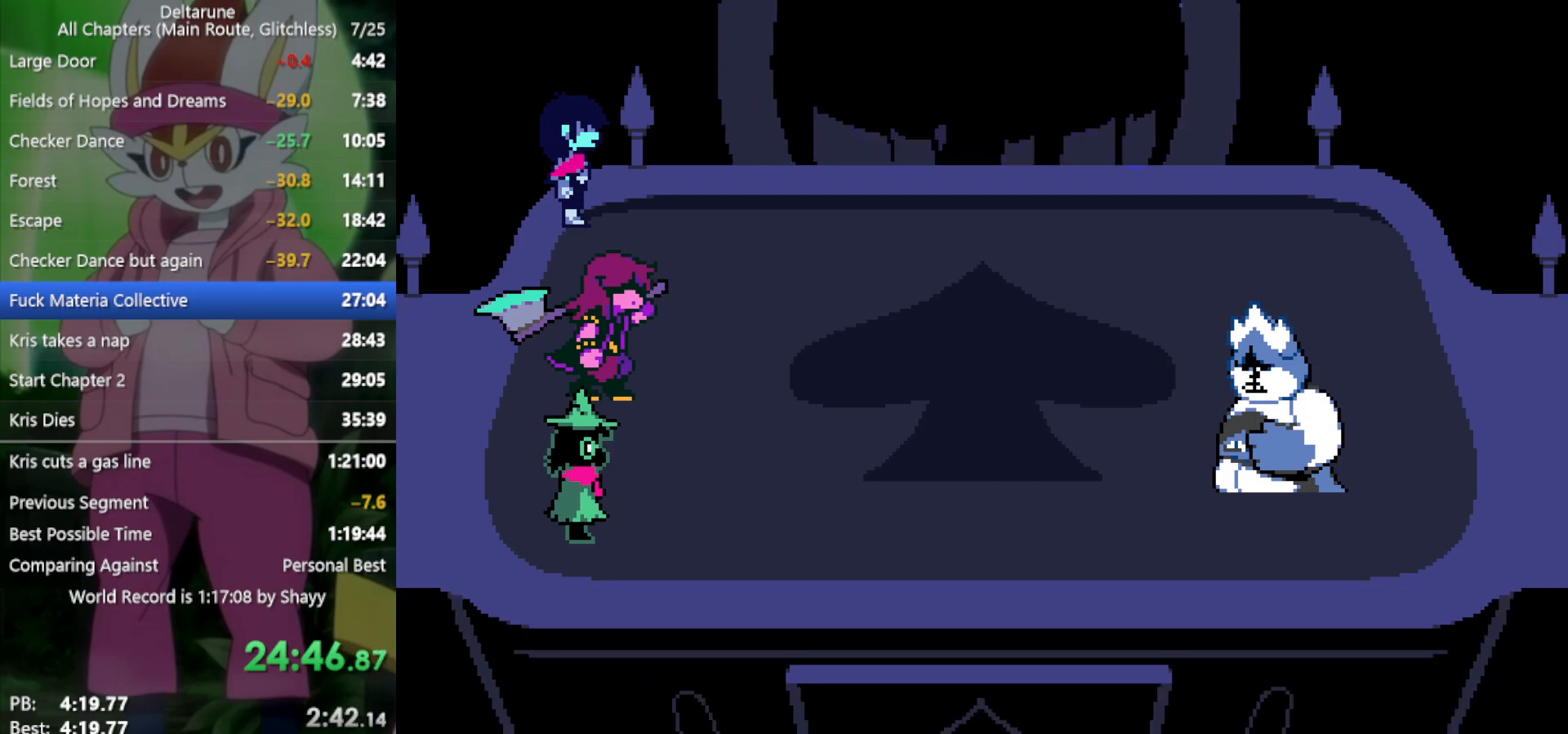
{"keys": ["x", "z"], "events": [[50, "return", "down"], [50, "z", "down"], [100, "return", "up"], [133, "z", "up"], [183, "return", "down"], [233, "return", "up"], [233, "z", "down"], [283, "return", "down"], [283, "z", "up"], [317, "return", "up"], [367, "z", "down"], [417, "return", "down"], [417, "z", "up"], [467, "return", "up"], [500, "z", "down"]]}
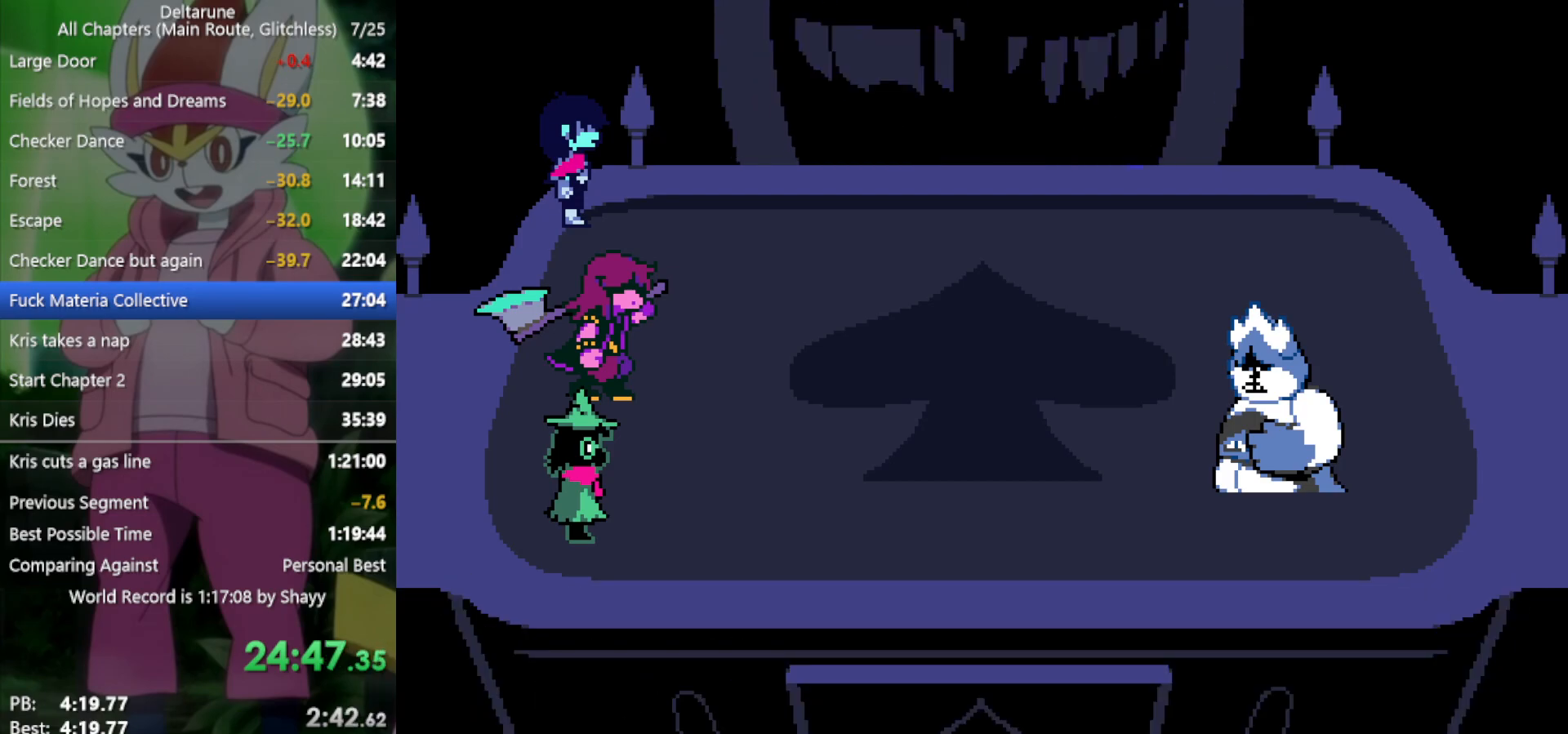
{"keys": ["return", "x", "z"], "events": [[50, "return", "down"], [100, "return", "up"], [100, "z", "up"], [200, "return", "down"], [200, "z", "down"], [233, "return", "up"], [233, "z", "up"], [333, "return", "down"], [333, "z", "down"], [383, "return", "up"], [383, "z", "up"], [467, "return", "down"], [467, "z", "down"]]}
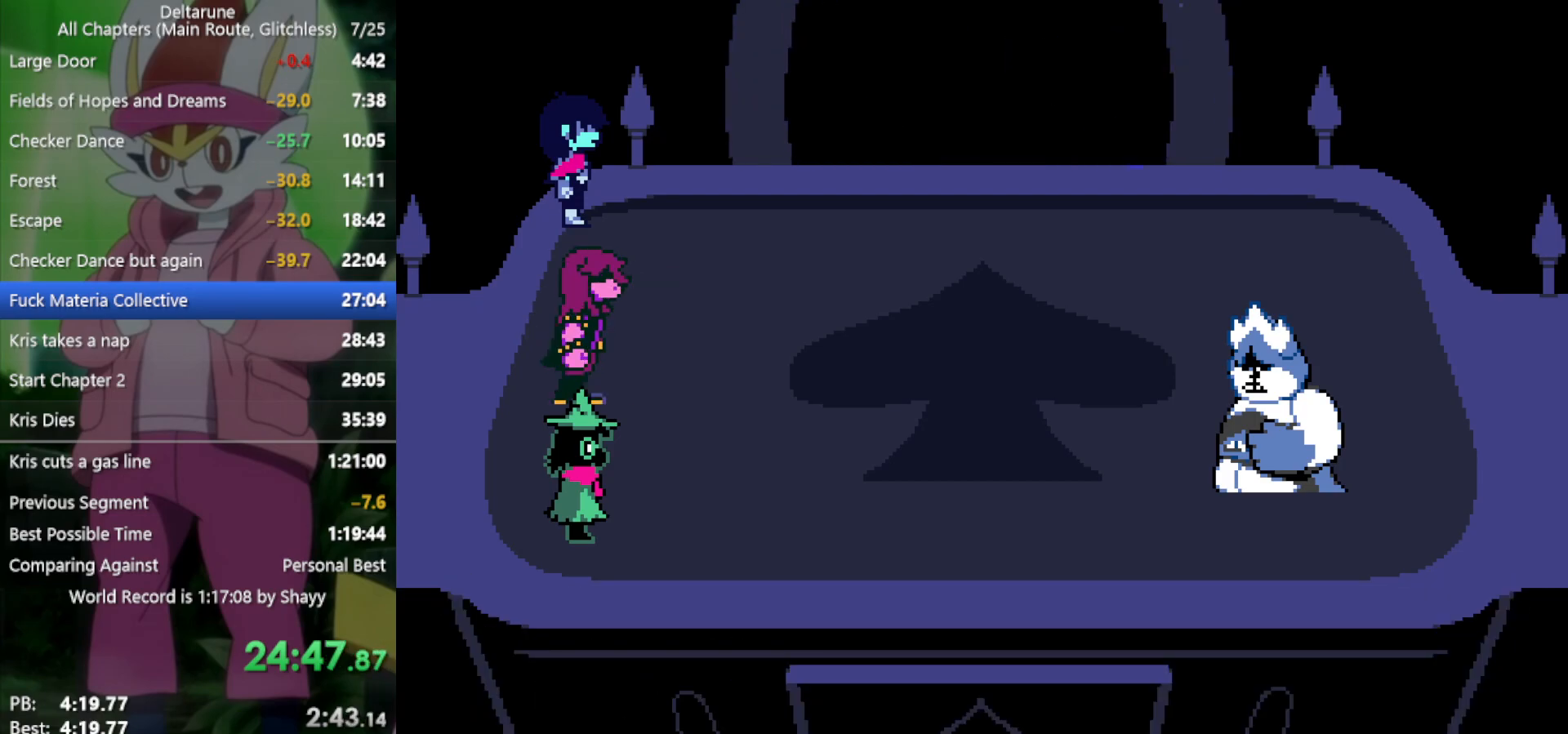
{"keys": ["x"], "events": [[17, "return", "up"], [67, "z", "up"], [117, "return", "down"], [150, "return", "up"], [150, "z", "down"], [200, "z", "up"], [250, "return", "down"], [250, "z", "down"], [300, "return", "up"], [333, "z", "up"], [383, "return", "down"], [433, "return", "up"], [433, "z", "down"], [483, "z", "up"]]}
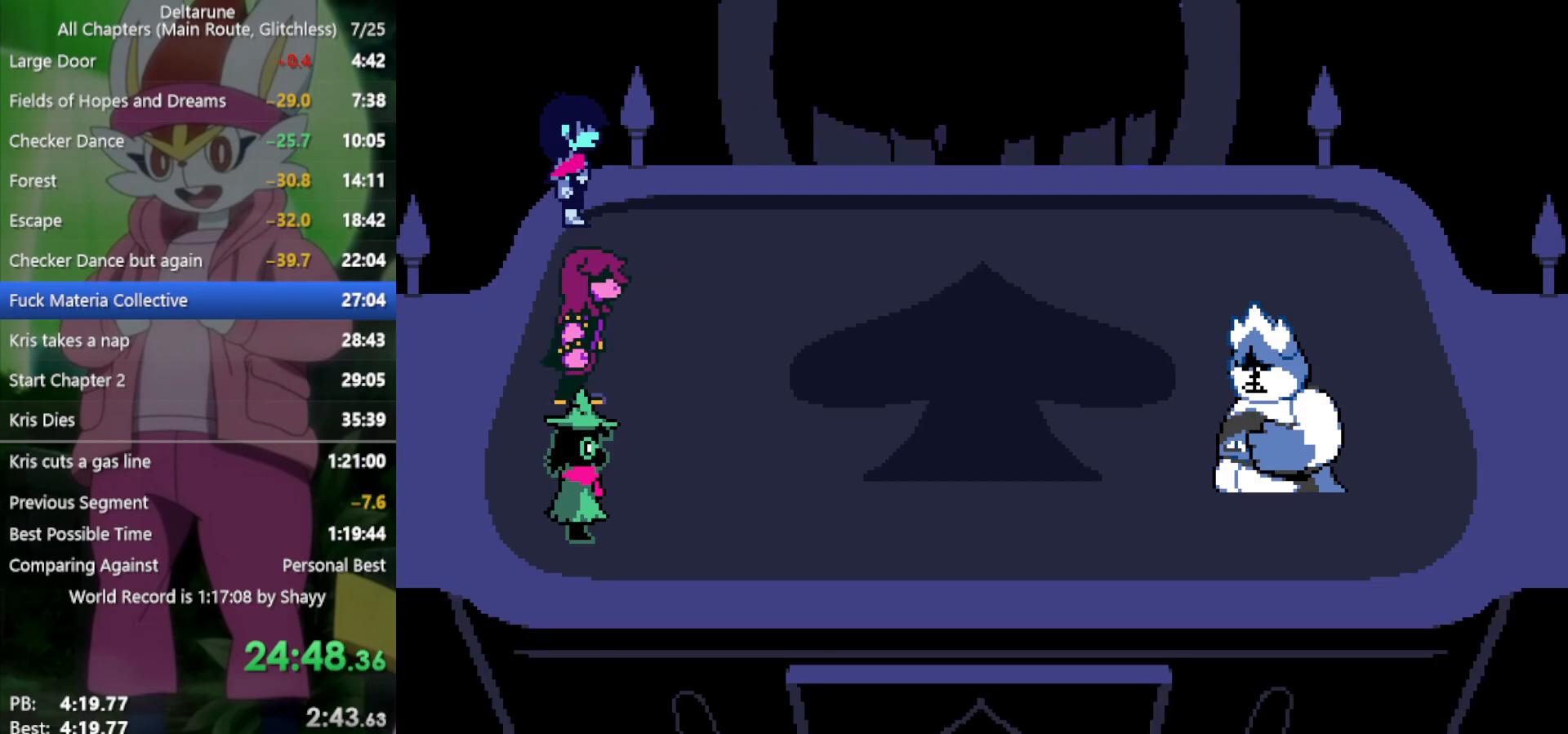
{"keys": ["return", "x", "z"], "events": [[33, "return", "down"], [67, "return", "up"], [67, "z", "down"], [117, "return", "down"], [117, "z", "up"], [167, "return", "up"], [217, "z", "down"], [250, "return", "down"], [250, "z", "up"], [300, "return", "up"], [350, "z", "down"], [400, "return", "down"], [400, "z", "up"], [433, "return", "up"], [483, "return", "down"], [483, "z", "down"]]}
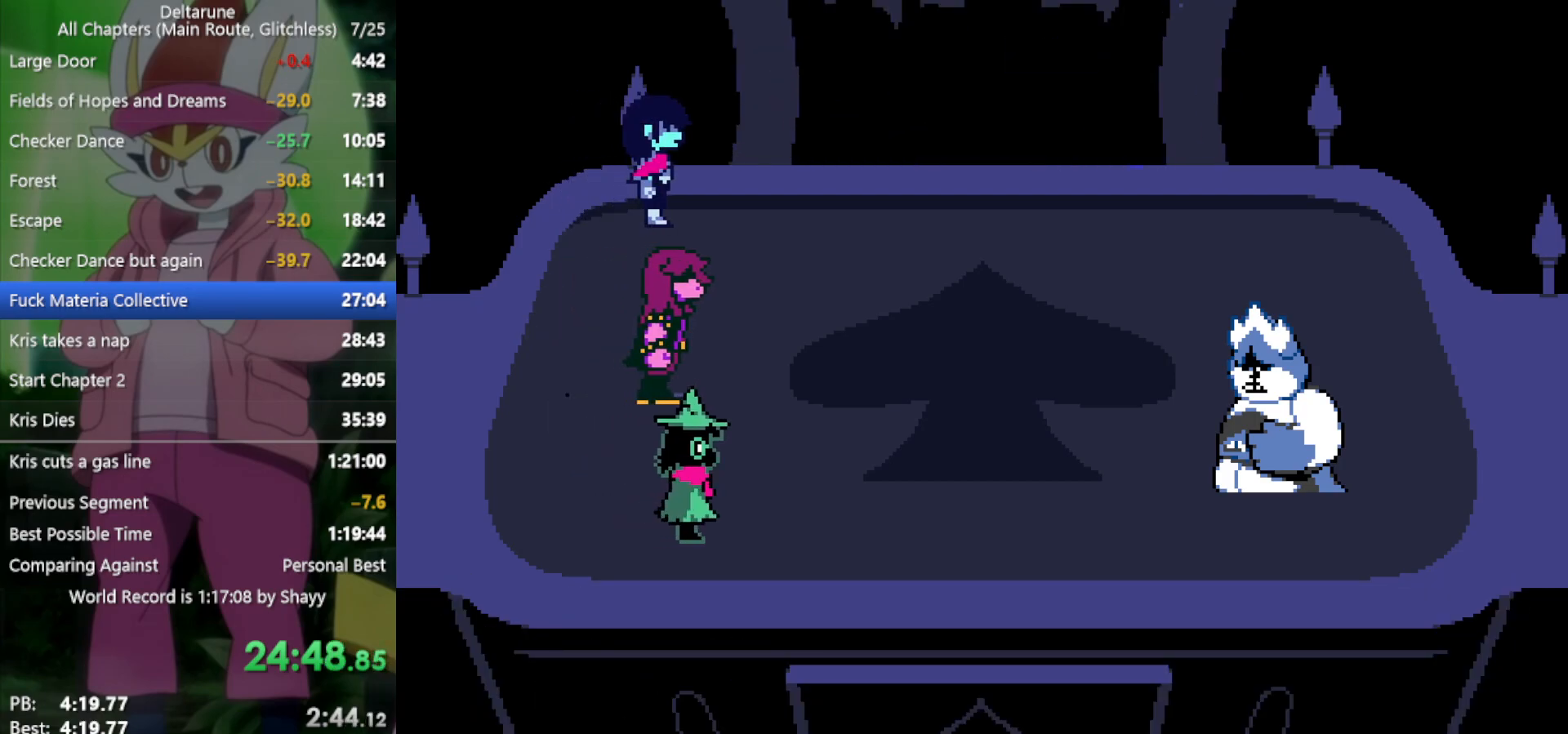
{"keys": ["x"], "events": [[33, "return", "up"], [33, "z", "up"], [117, "return", "down"], [117, "z", "down"], [167, "return", "up"], [167, "z", "up"], [217, "return", "down"], [267, "return", "up"], [267, "z", "down"], [350, "return", "down"], [350, "z", "up"], [400, "return", "up"], [450, "return", "down"], [450, "z", "down"], [483, "return", "up"], [483, "z", "up"]]}
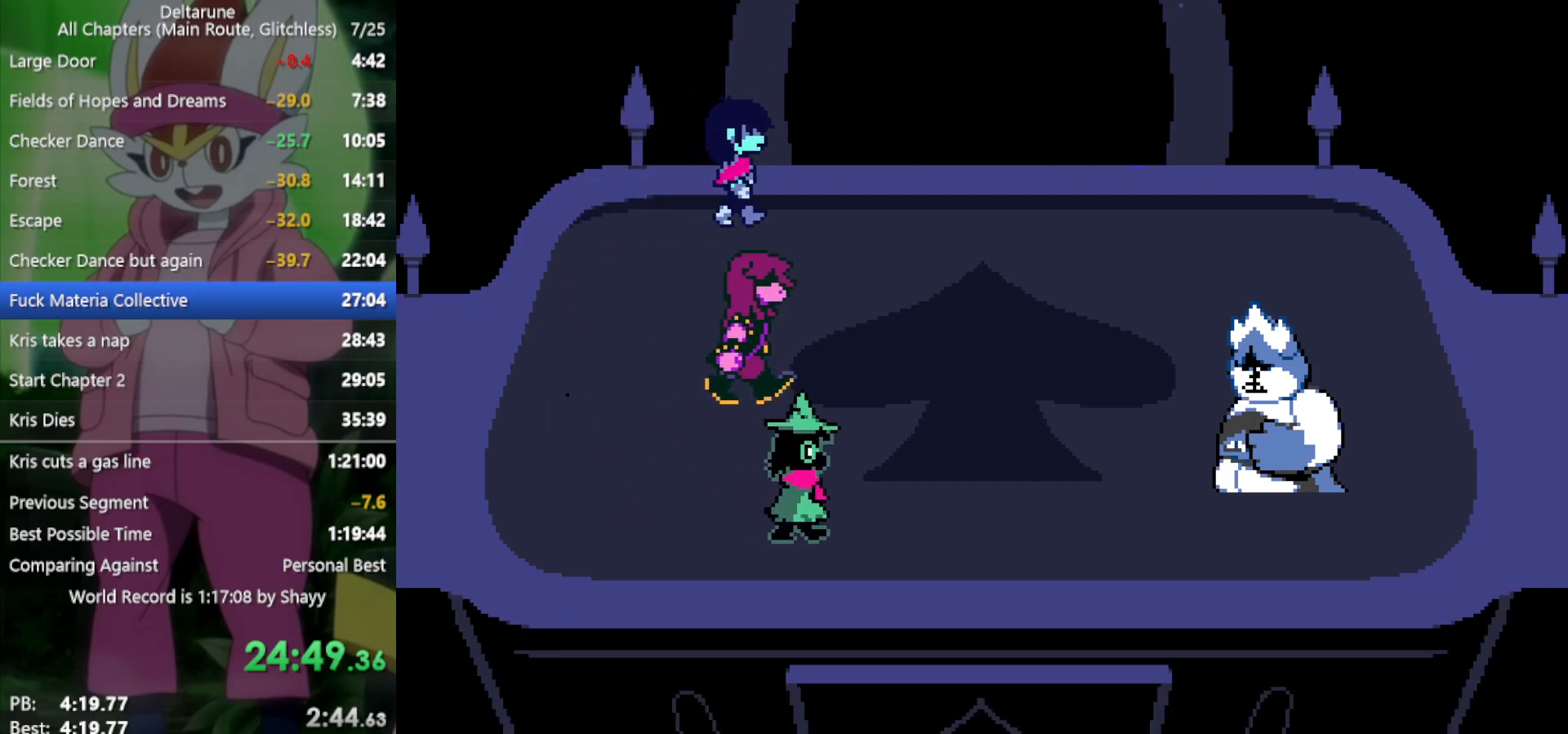
{"keys": ["return", "x"], "events": [[83, "return", "down"], [133, "return", "up"], [133, "z", "down"], [167, "return", "down"], [167, "z", "up"], [217, "return", "up"], [267, "z", "down"], [300, "return", "down"], [300, "z", "up"], [350, "return", "up"], [400, "return", "down"], [450, "return", "up"], [450, "z", "down"], [483, "return", "down"], [483, "z", "up"]]}
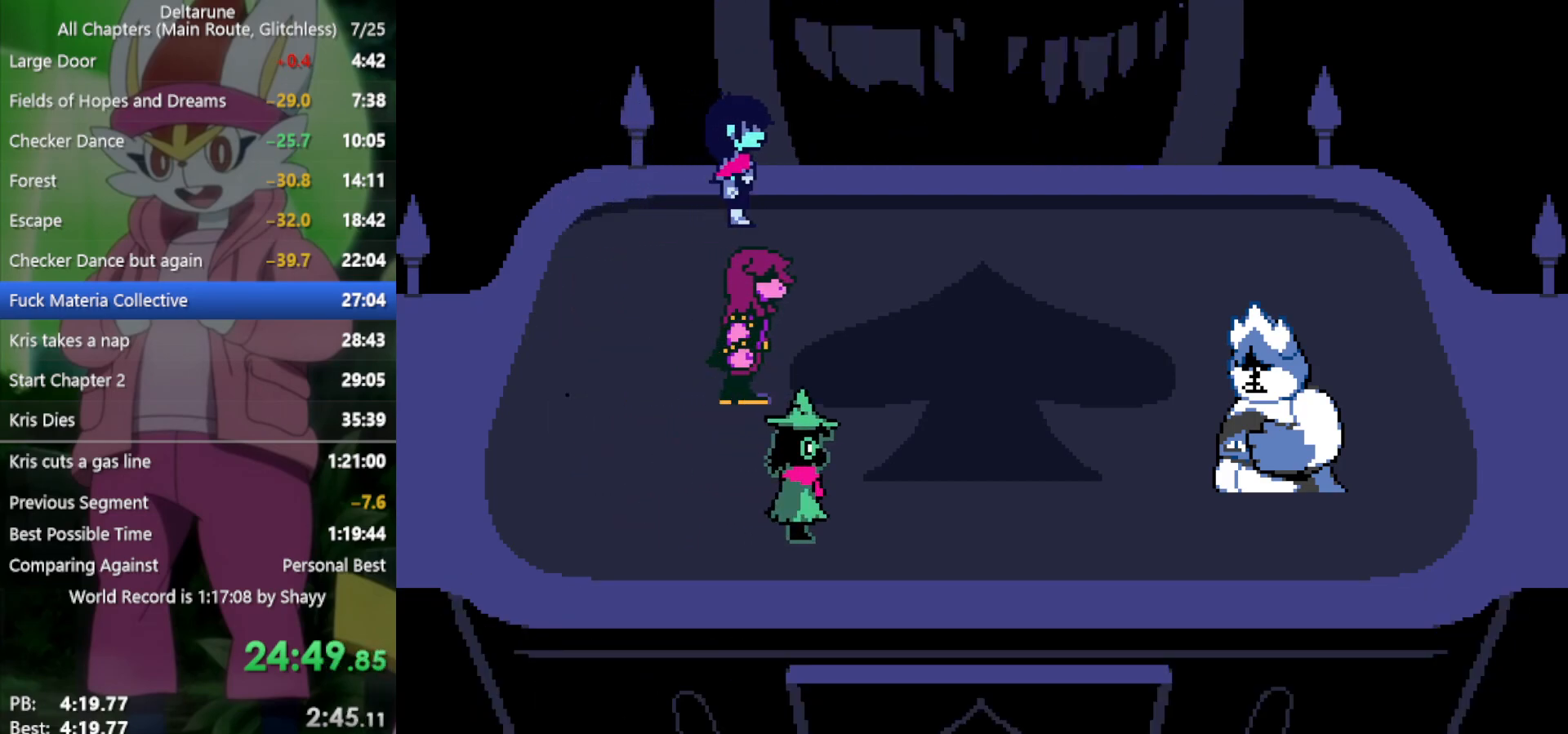
{"keys": ["return", "x", "z"], "events": [[33, "return", "up"], [83, "z", "down"], [133, "return", "down"], [133, "z", "up"], [183, "return", "up"], [217, "z", "down"], [267, "return", "down"], [267, "z", "up"], [317, "return", "up"], [367, "return", "down"], [367, "z", "down"], [400, "return", "up"], [400, "z", "up"], [500, "return", "down"], [500, "z", "down"]]}
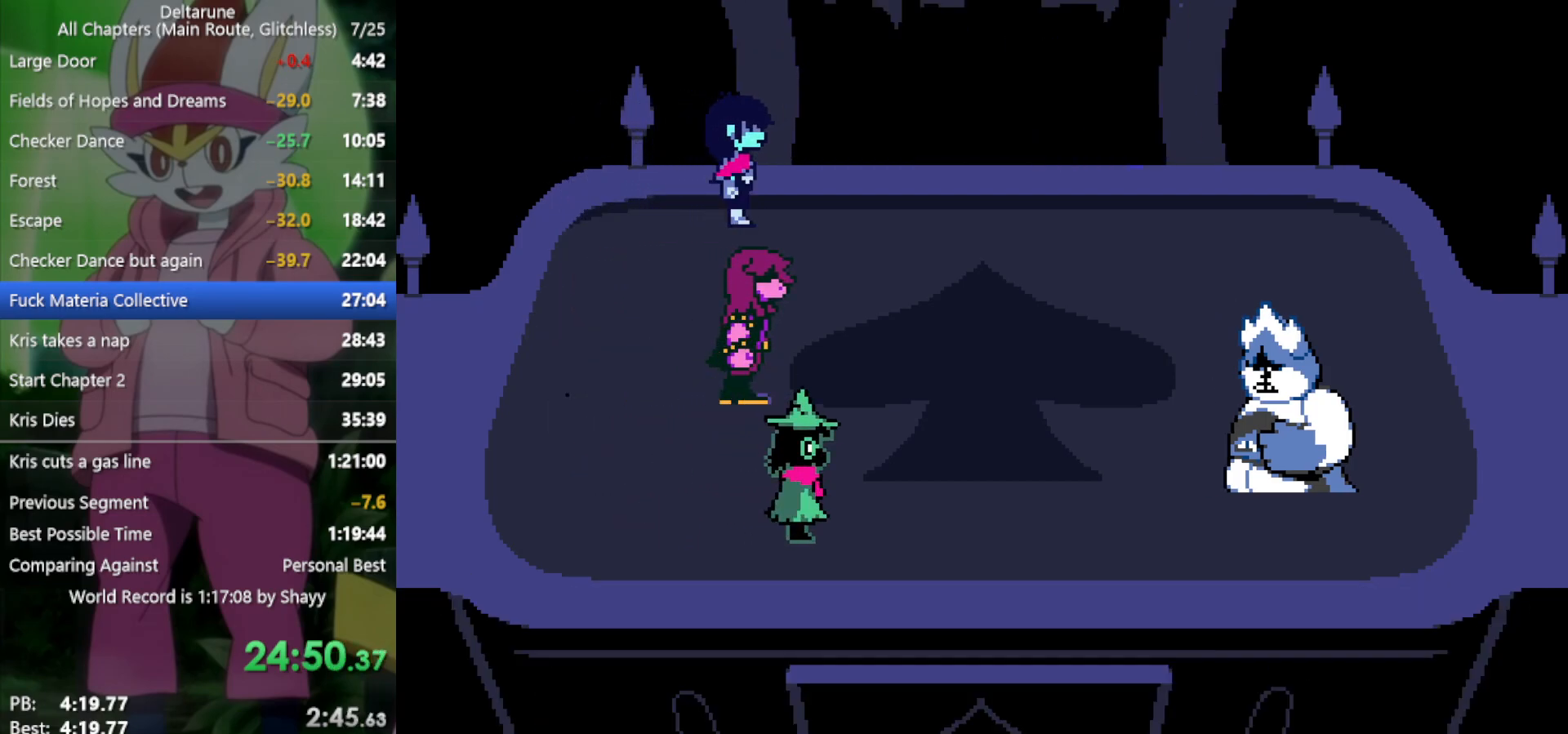
{"keys": ["x", "z"], "events": [[50, "return", "up"], [50, "z", "up"], [133, "return", "down"], [133, "z", "down"], [183, "return", "up"], [233, "z", "up"], [267, "return", "down"], [317, "return", "up"], [317, "z", "down"], [367, "z", "up"], [417, "return", "down"], [450, "return", "up"], [500, "z", "down"]]}
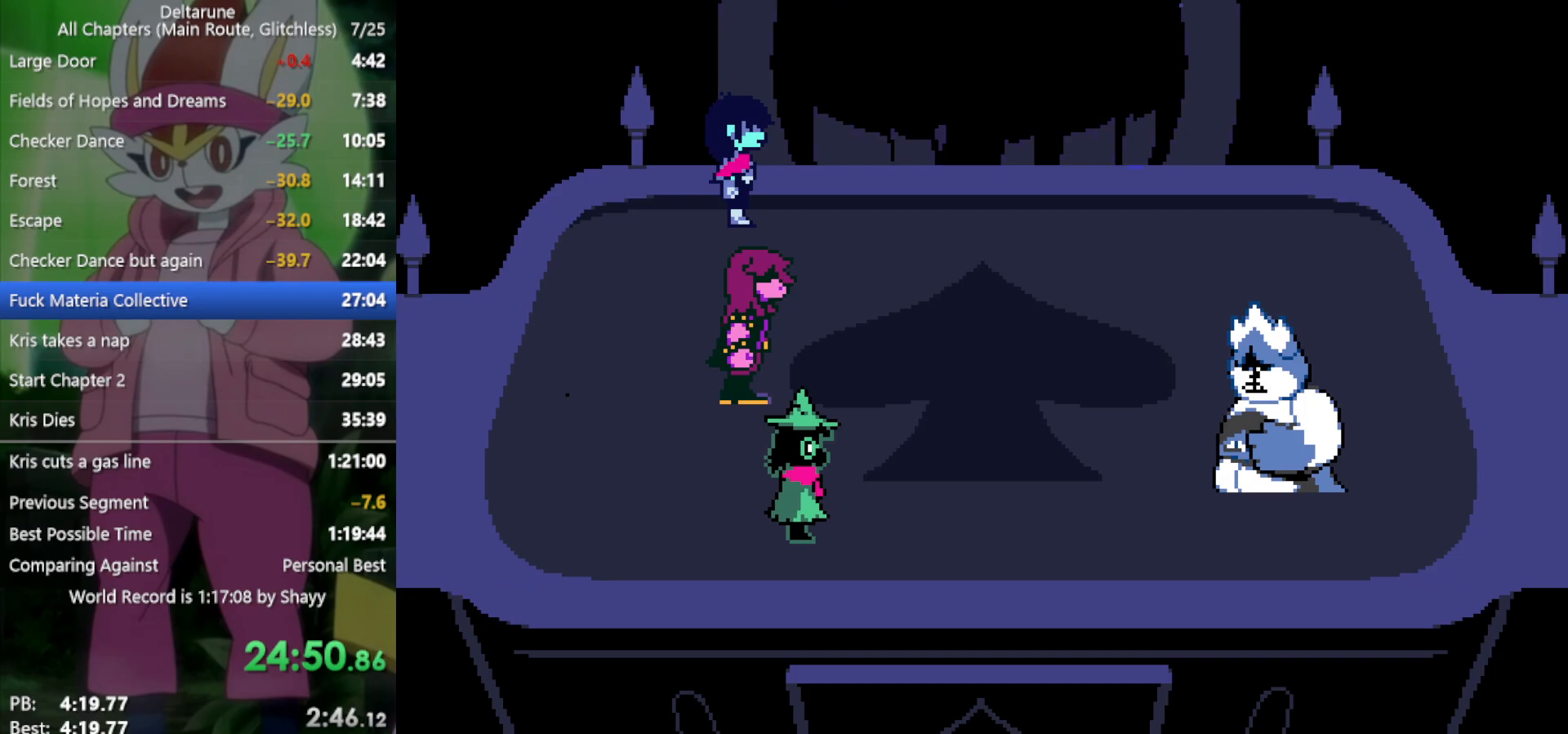
{"keys": ["x"], "events": [[50, "return", "down"], [83, "return", "up"], [83, "z", "up"], [183, "return", "down"], [183, "z", "down"], [233, "return", "up"], [283, "return", "down"], [283, "z", "up"], [367, "return", "up"], [367, "z", "down"], [417, "return", "down"], [467, "return", "up"], [500, "z", "up"]]}
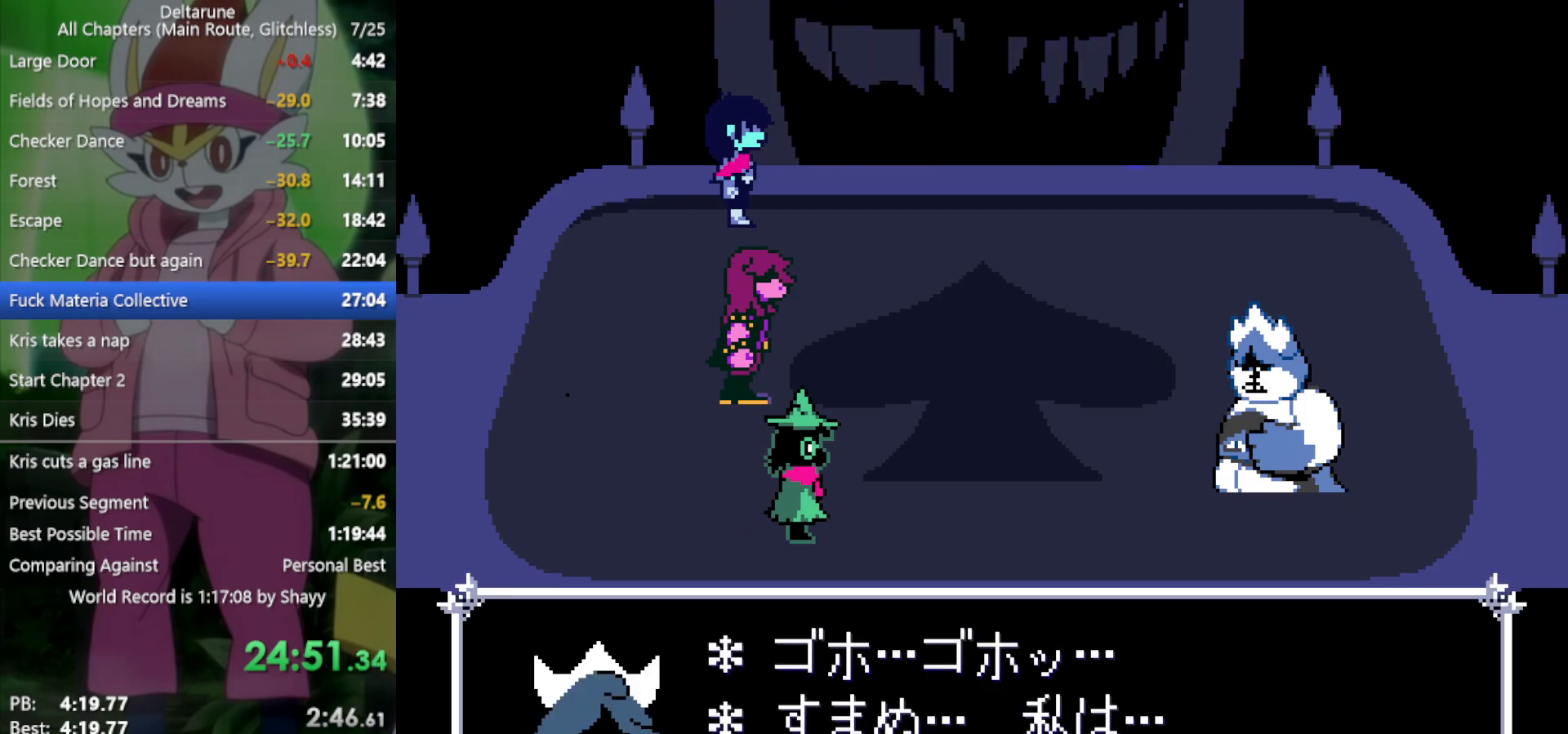
{"keys": ["return", "x", "z"], "events": [[50, "return", "down"], [100, "return", "up"], [100, "z", "down"], [183, "return", "down"], [183, "z", "up"], [233, "return", "up"], [283, "z", "down"], [333, "return", "down"], [333, "z", "up"], [383, "return", "up"], [417, "z", "down"], [467, "return", "down"]]}
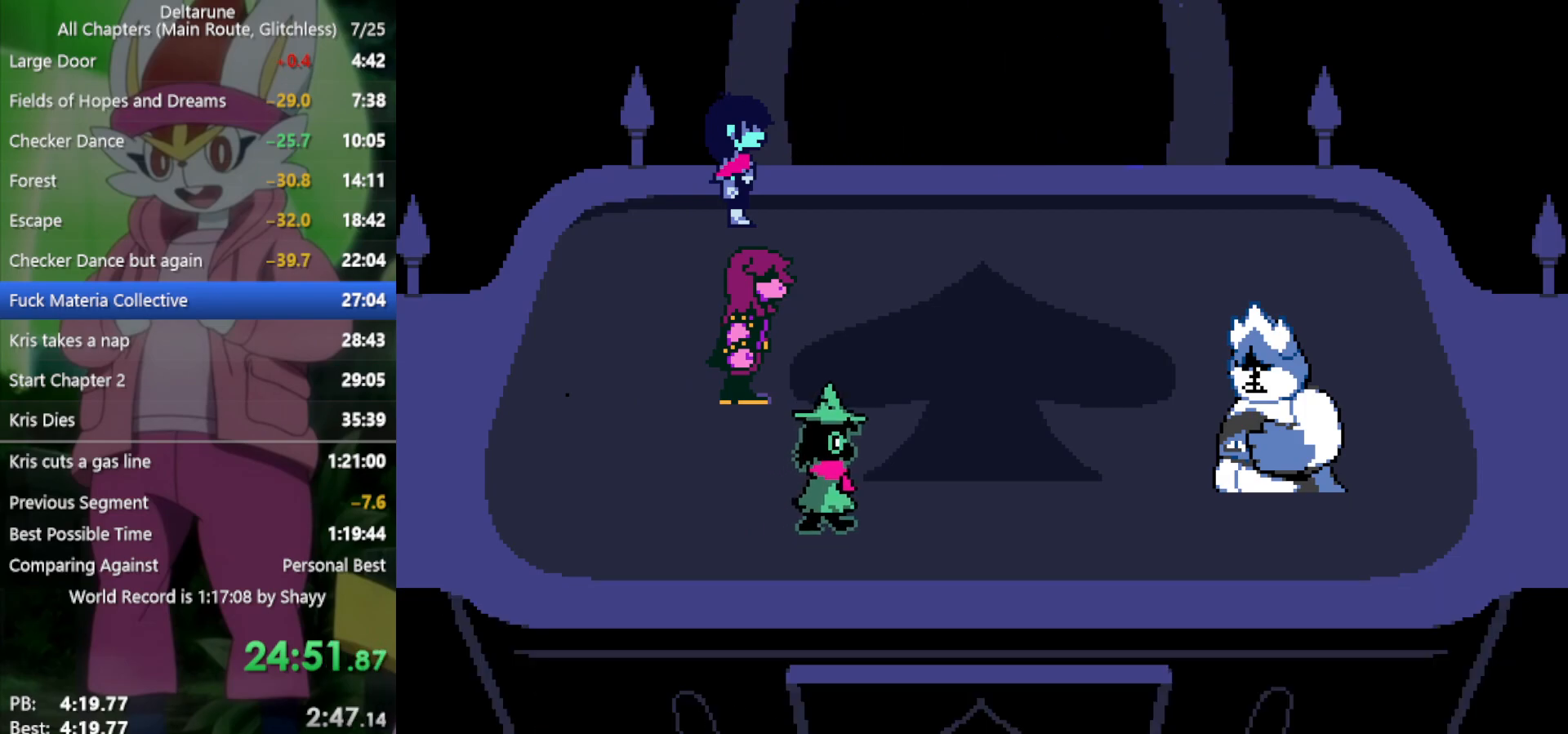
{"keys": ["x"], "events": [[17, "return", "up"], [17, "z", "up"], [67, "return", "down"], [100, "z", "down"], [150, "return", "up"], [150, "z", "up"], [200, "return", "down"], [233, "z", "down"], [283, "return", "up"], [283, "z", "up"], [333, "return", "down"], [383, "return", "up"], [433, "z", "down"], [467, "z", "up"]]}
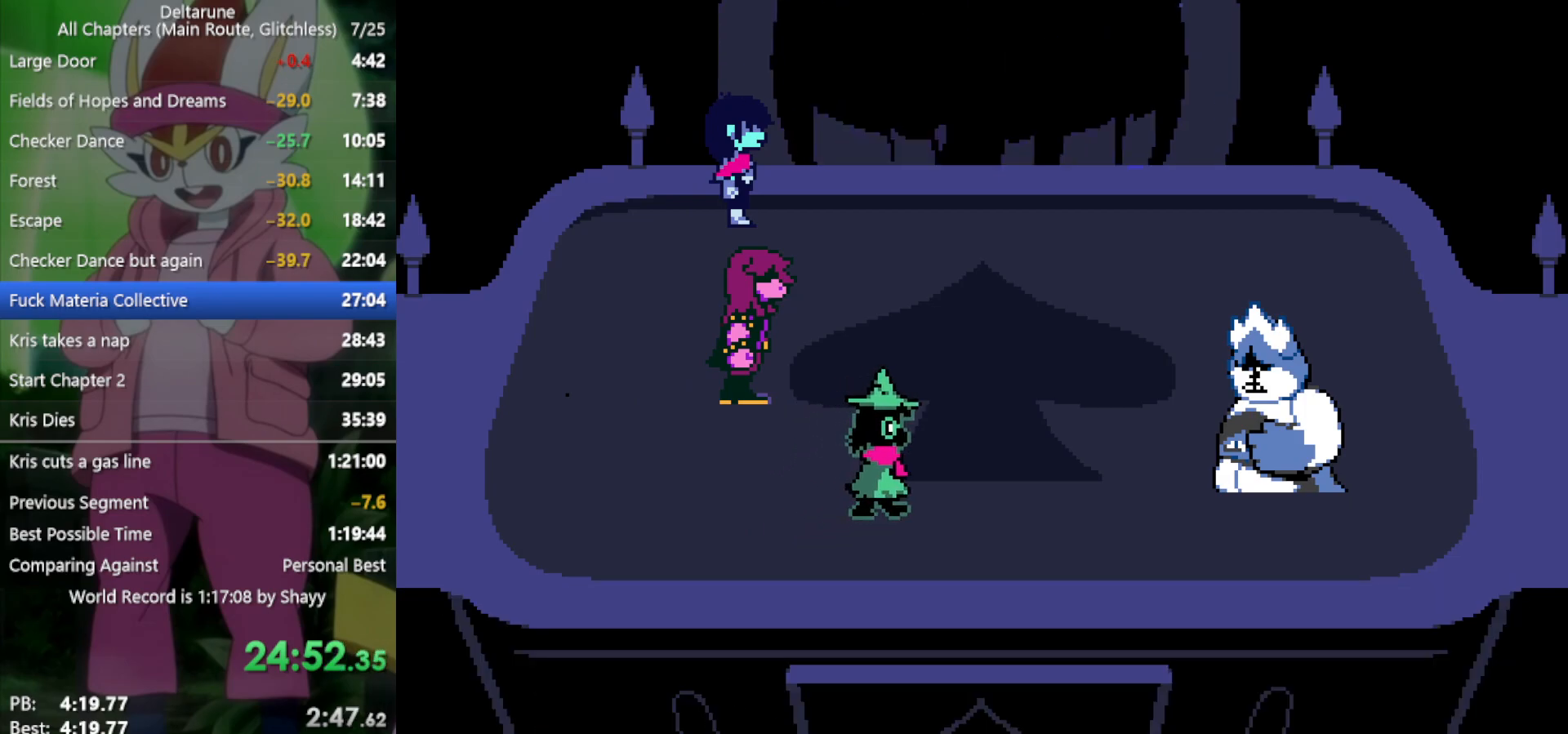
{"keys": ["return", "x", "z"], "events": [[17, "return", "down"], [67, "return", "up"], [67, "z", "down"], [100, "z", "up"], [150, "return", "down"], [200, "return", "up"], [200, "z", "down"], [250, "return", "down"], [250, "z", "up"], [283, "return", "up"], [333, "z", "down"], [383, "return", "down"], [383, "z", "up"], [433, "return", "up"], [467, "return", "down"], [467, "z", "down"]]}
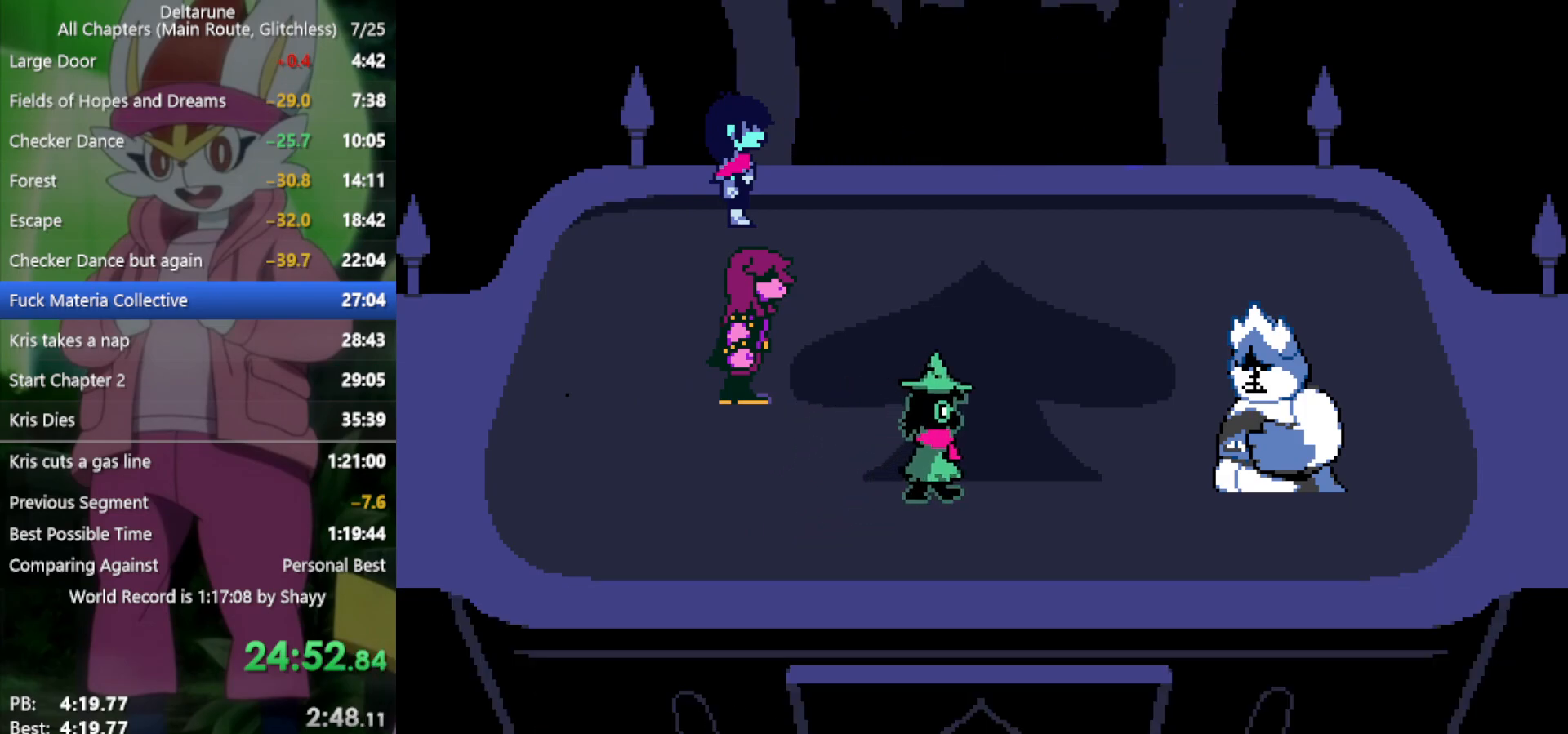
{"keys": ["x", "z"], "events": [[67, "return", "up"], [67, "z", "up"], [117, "return", "down"], [167, "z", "down"], [200, "return", "up"], [200, "z", "up"], [300, "return", "down"], [300, "z", "down"], [333, "return", "up"], [333, "z", "up"], [433, "return", "down"], [433, "z", "down"], [483, "return", "up"]]}
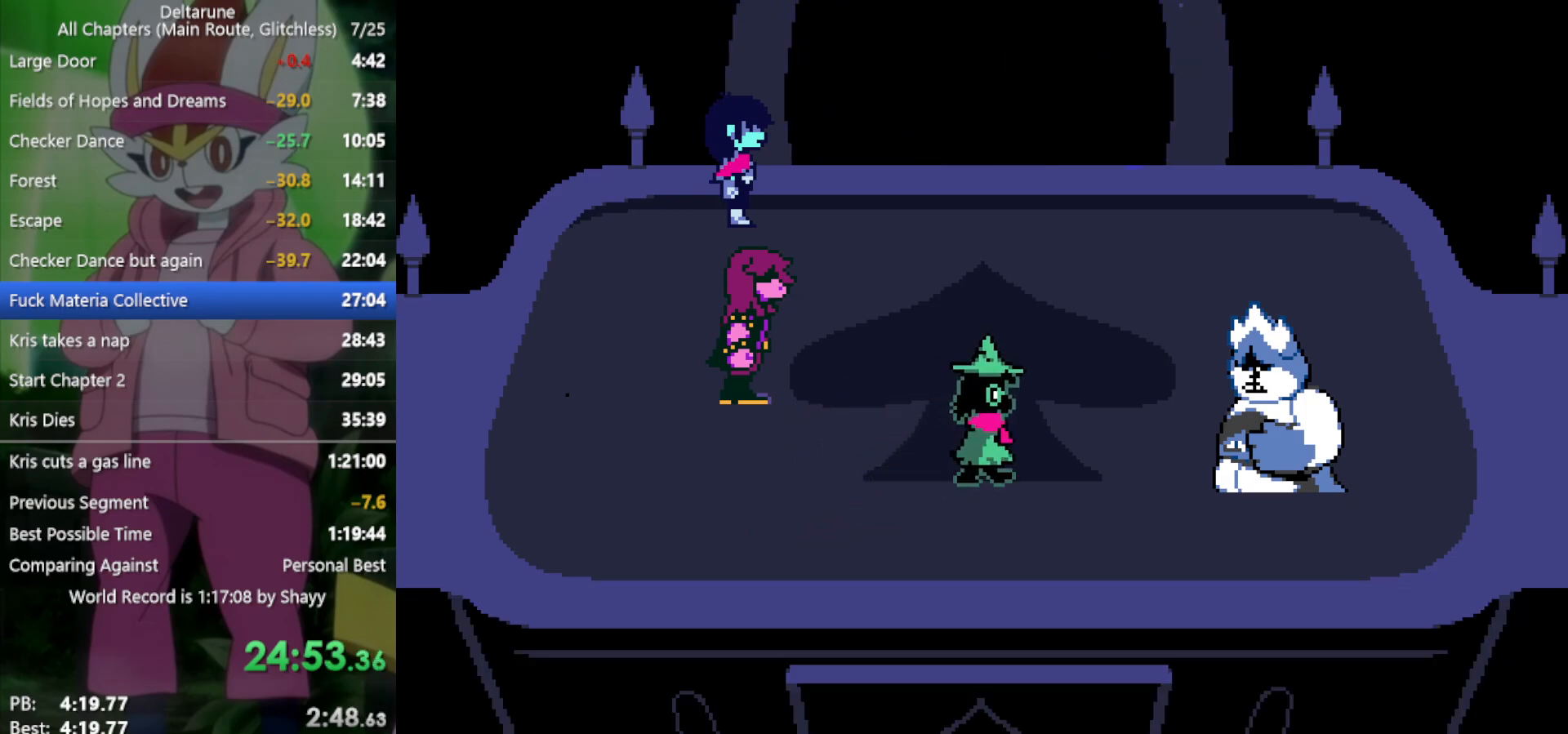
{"keys": ["return", "x"], "events": [[33, "z", "up"], [67, "return", "down"], [117, "return", "up"], [117, "z", "down"], [167, "z", "up"], [217, "return", "down"], [250, "return", "up"], [250, "z", "down"], [300, "z", "up"], [350, "return", "down"], [383, "return", "up"], [383, "z", "down"], [433, "z", "up"], [483, "return", "down"]]}